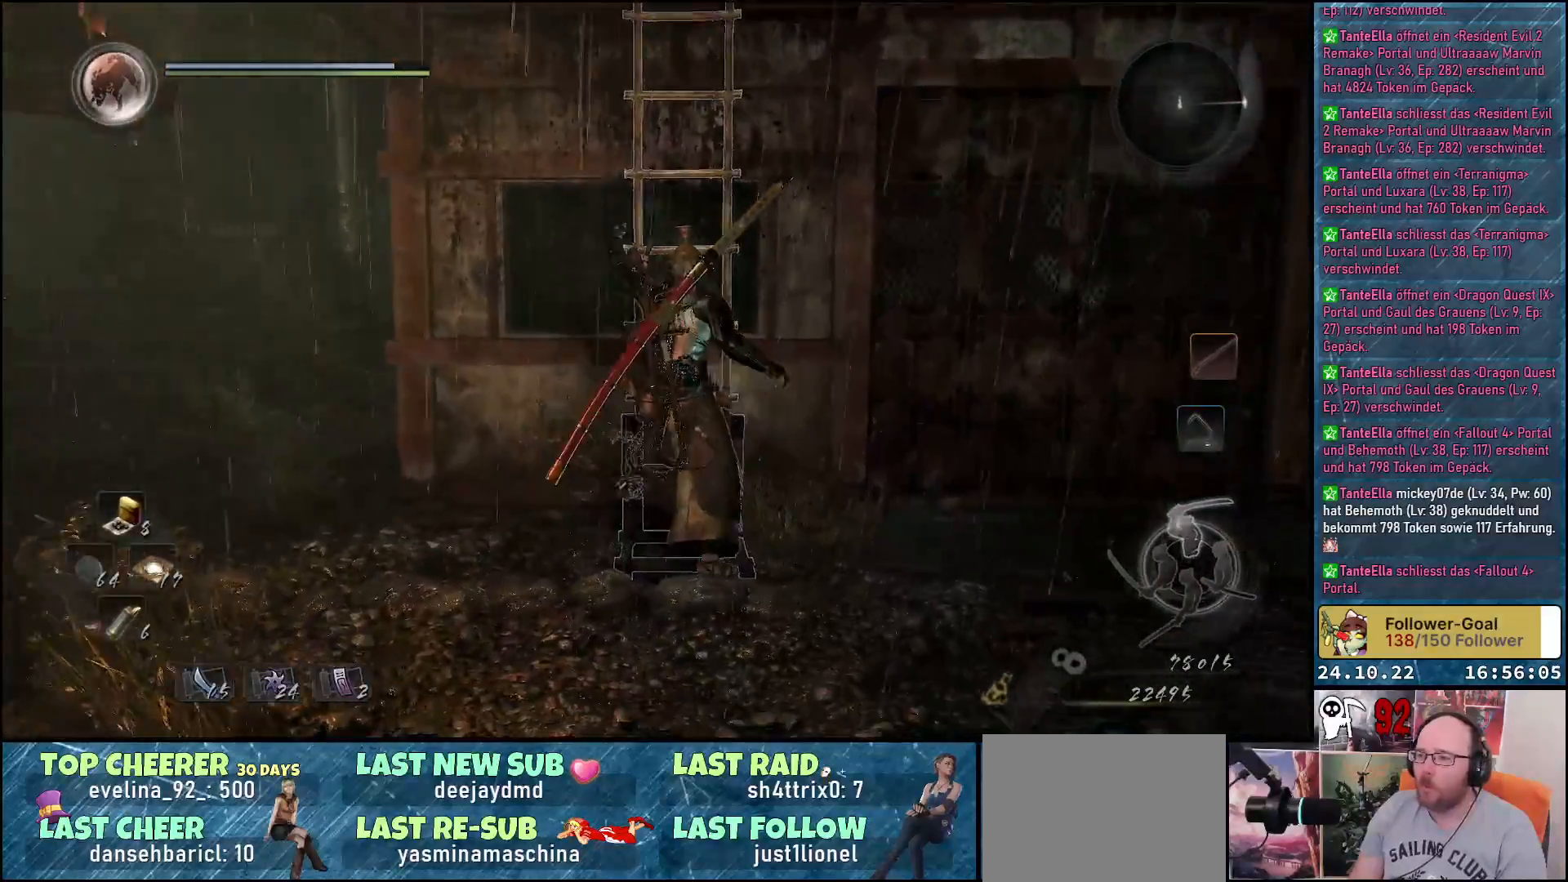
Gameplay with a controller (Xbox layout); each line is a JSON object with the inputs held at the frame after it. "events" lists button and stick changes between this image and that frame as [ms after this image, input, new state], when the widget could be followed in between.
{"buttons": ["B"], "left_stick": "up", "right_stick": "center", "events": [[117, "left_stick", "up"]]}
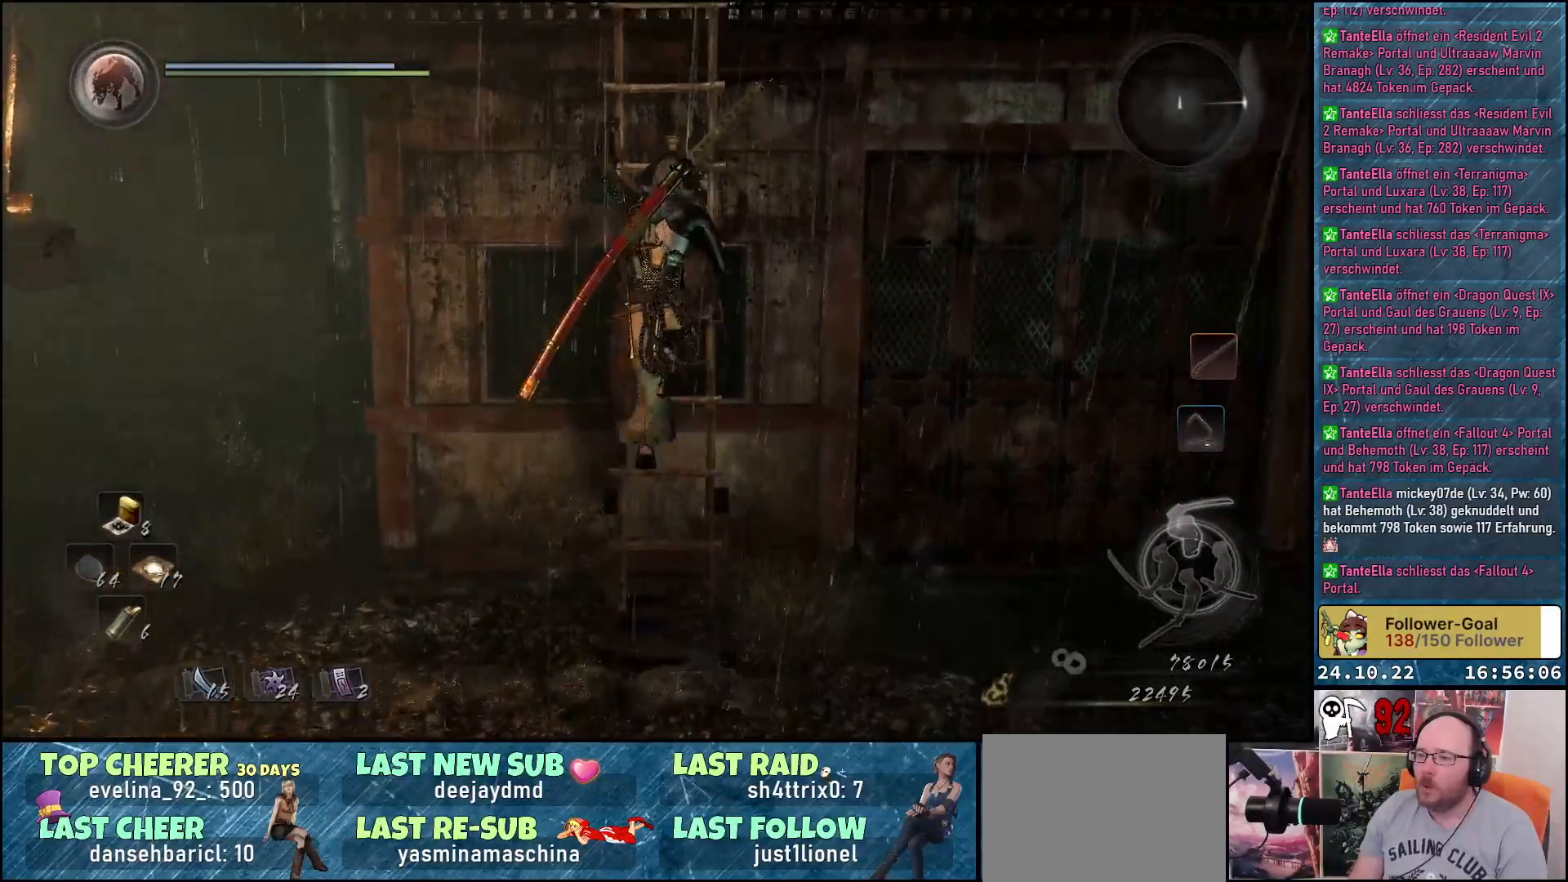
{"buttons": [], "left_stick": "up", "right_stick": "center", "events": [[100, "B", "up"]]}
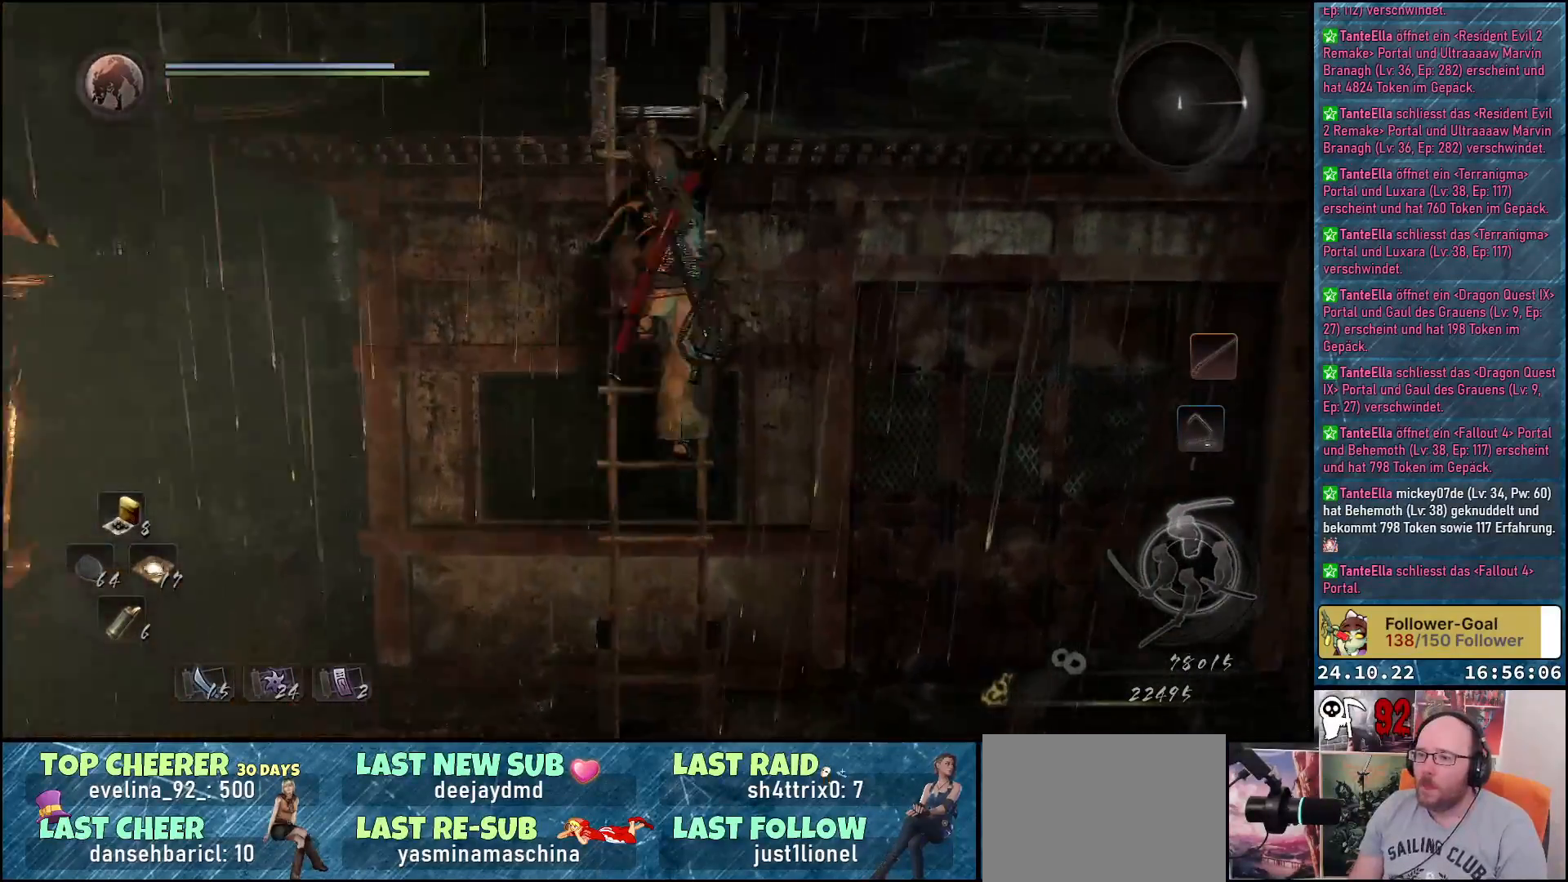
{"buttons": [], "left_stick": "up", "right_stick": "down-right", "events": [[17, "right_stick", "down-right"]]}
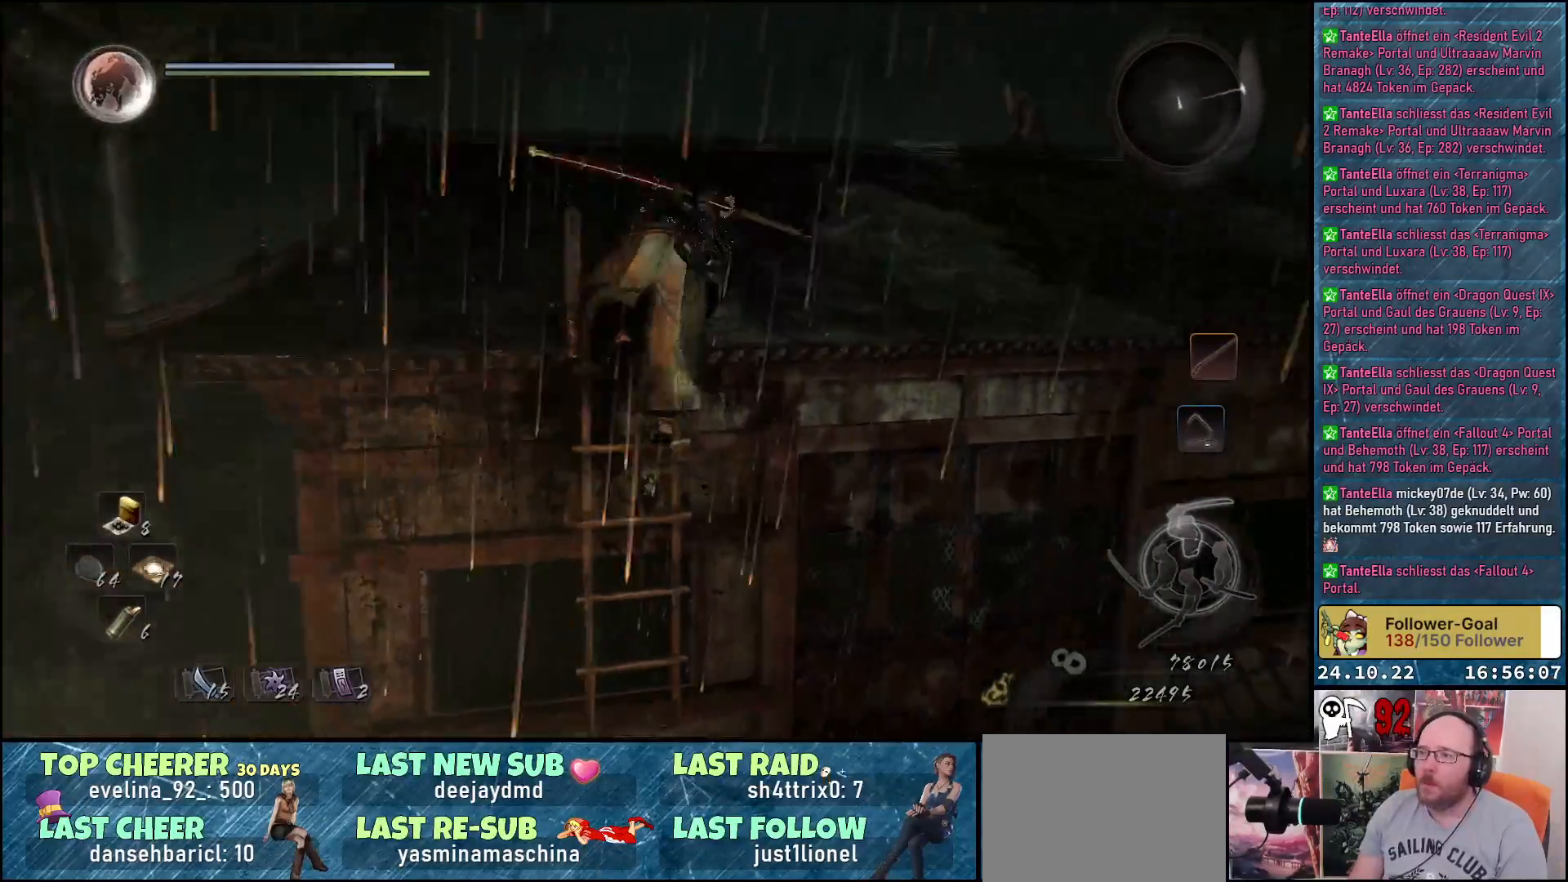
{"buttons": [], "left_stick": "center", "right_stick": "down-right", "events": [[117, "left_stick", "center"]]}
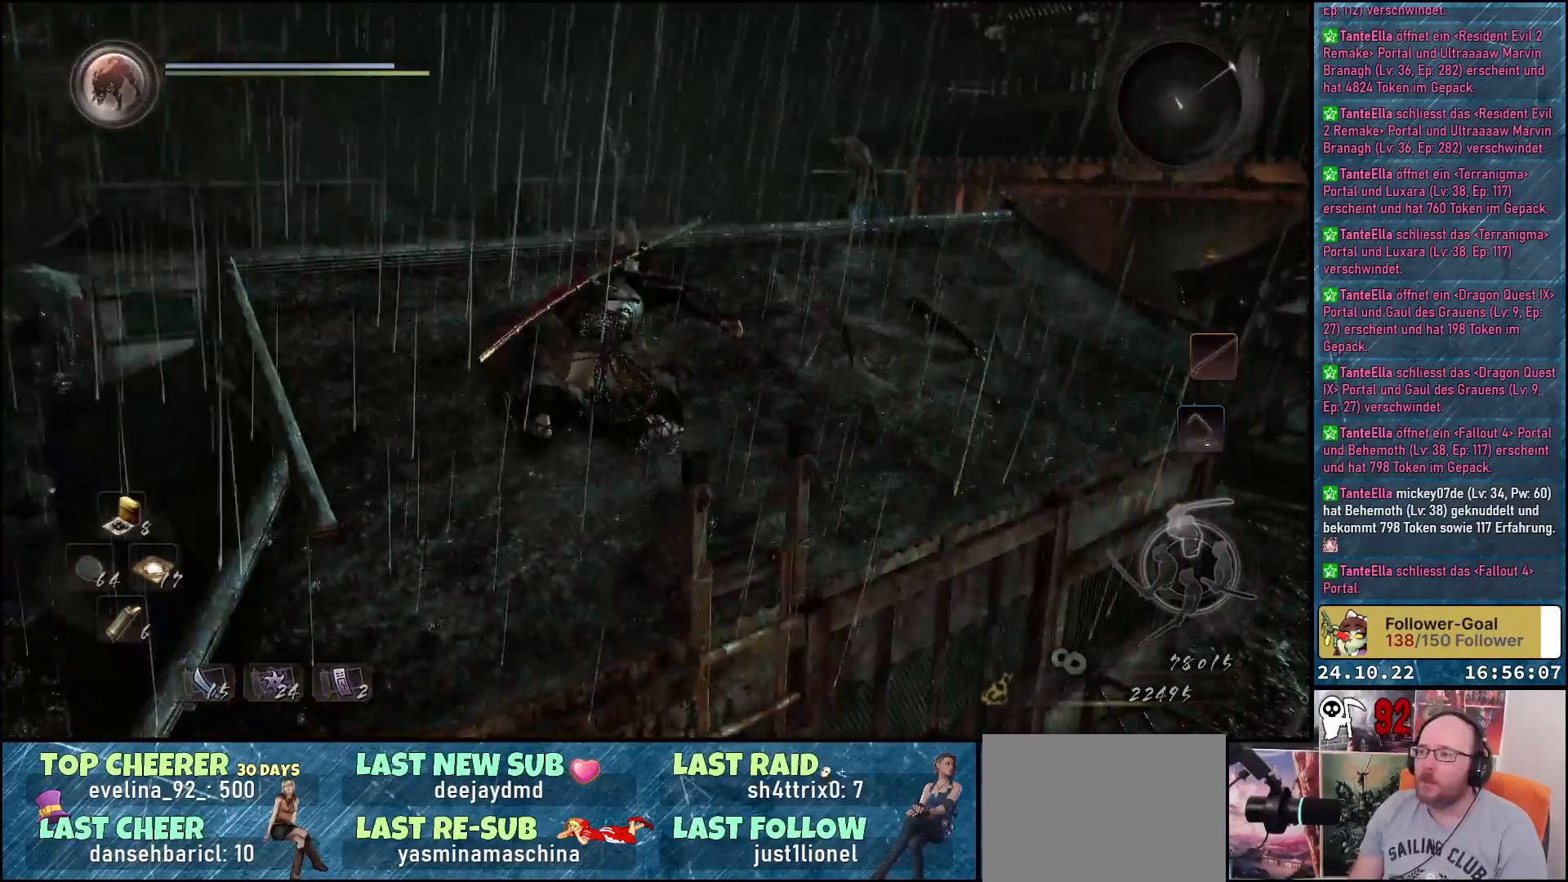
{"buttons": [], "left_stick": "center", "right_stick": "center", "events": [[267, "right_stick", "center"]]}
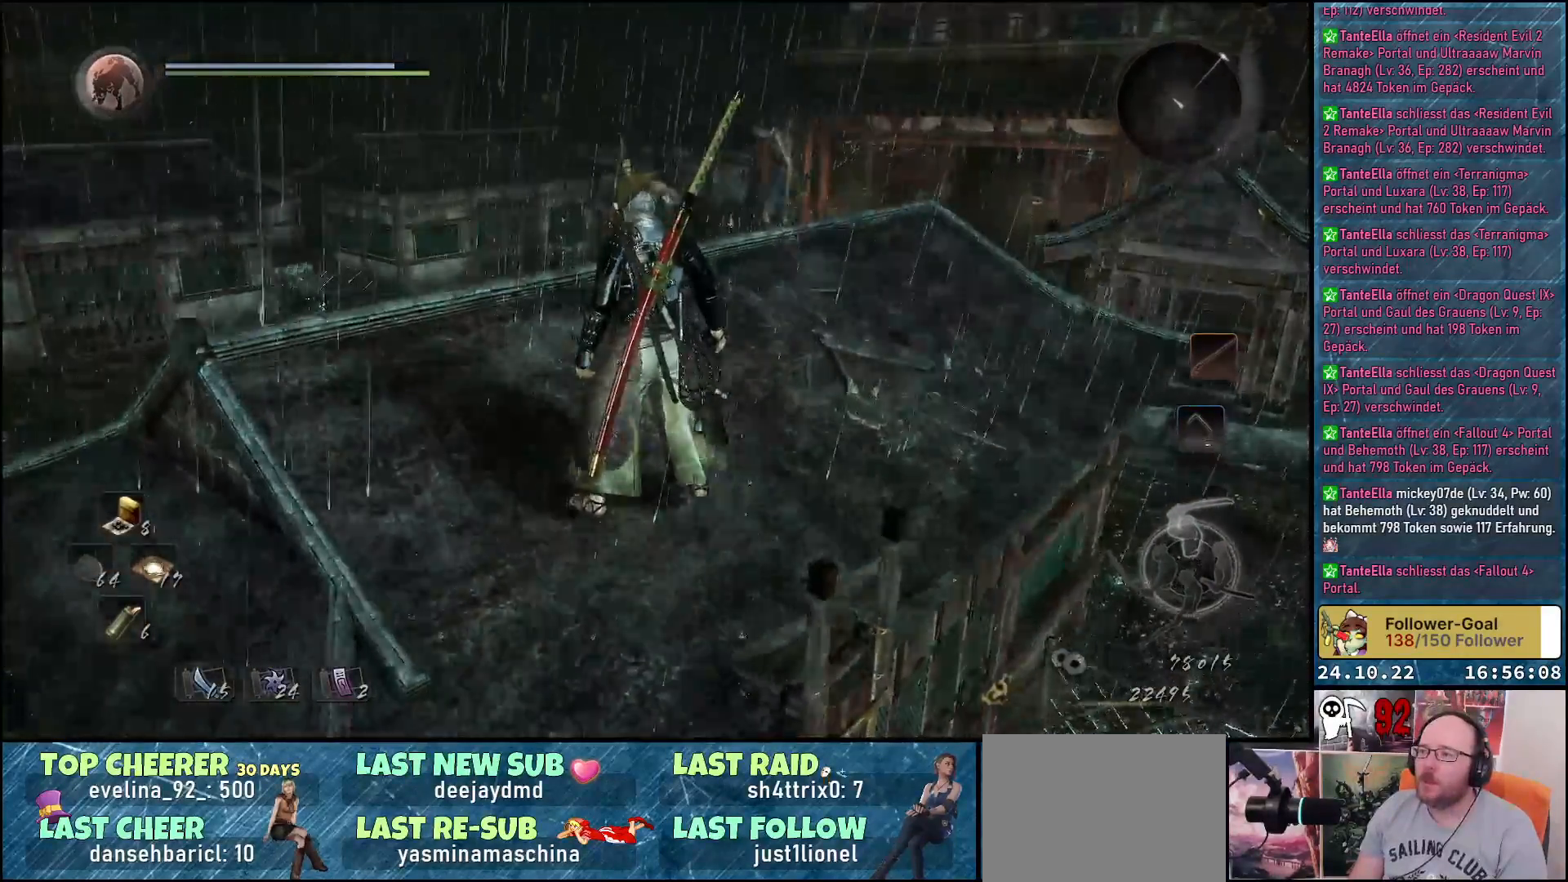
{"buttons": [], "left_stick": "center", "right_stick": "center", "events": [[100, "R3", "down"], [200, "R3", "up"]]}
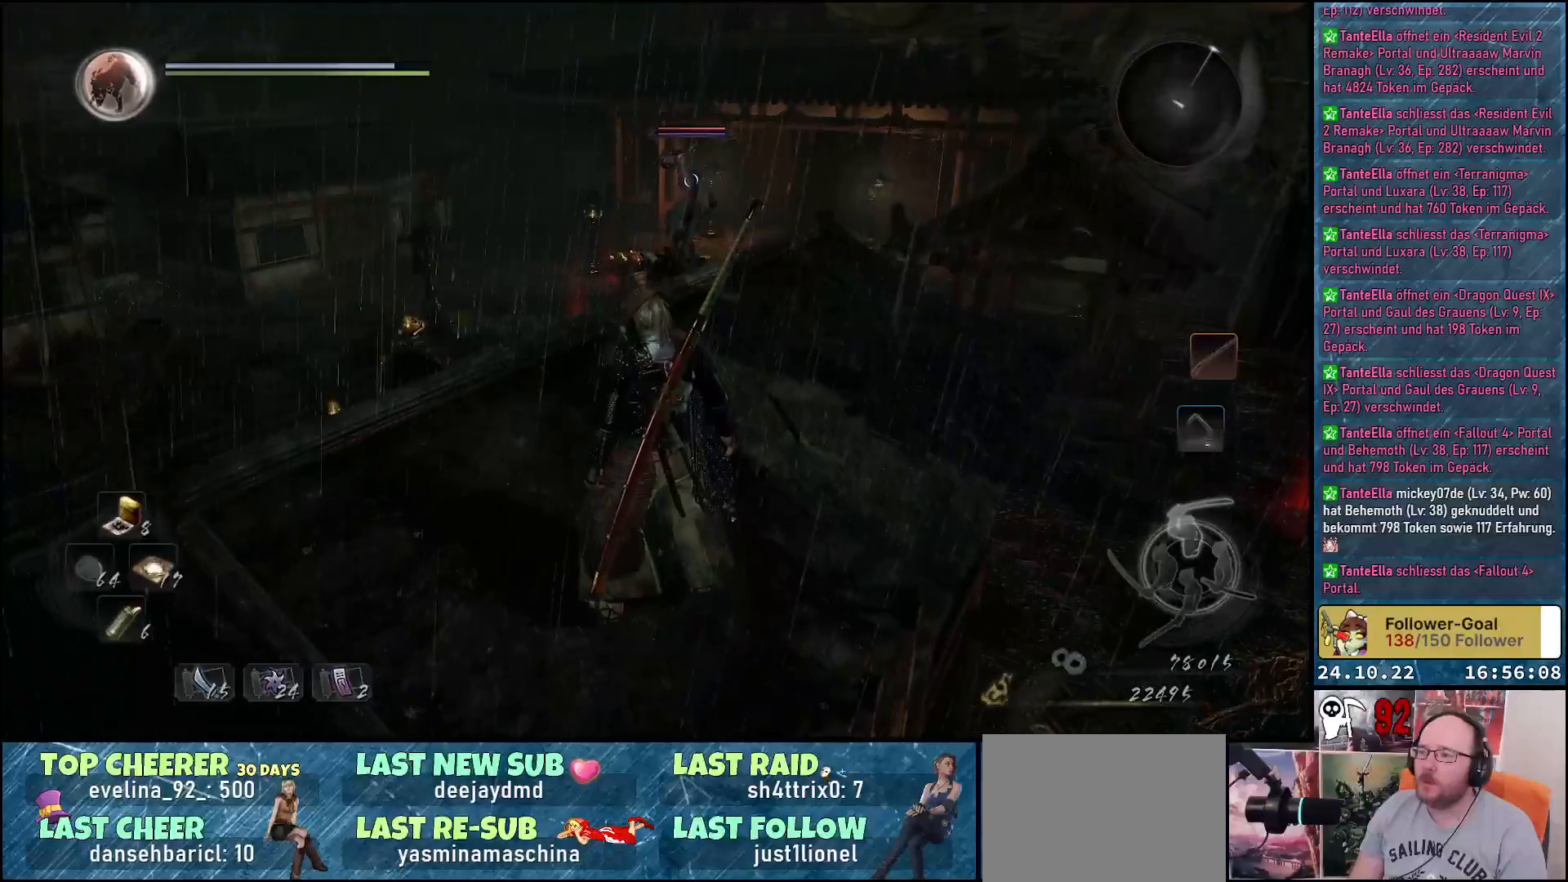
{"buttons": [], "left_stick": "up-right", "right_stick": "center", "events": [[283, "left_stick", "up-right"]]}
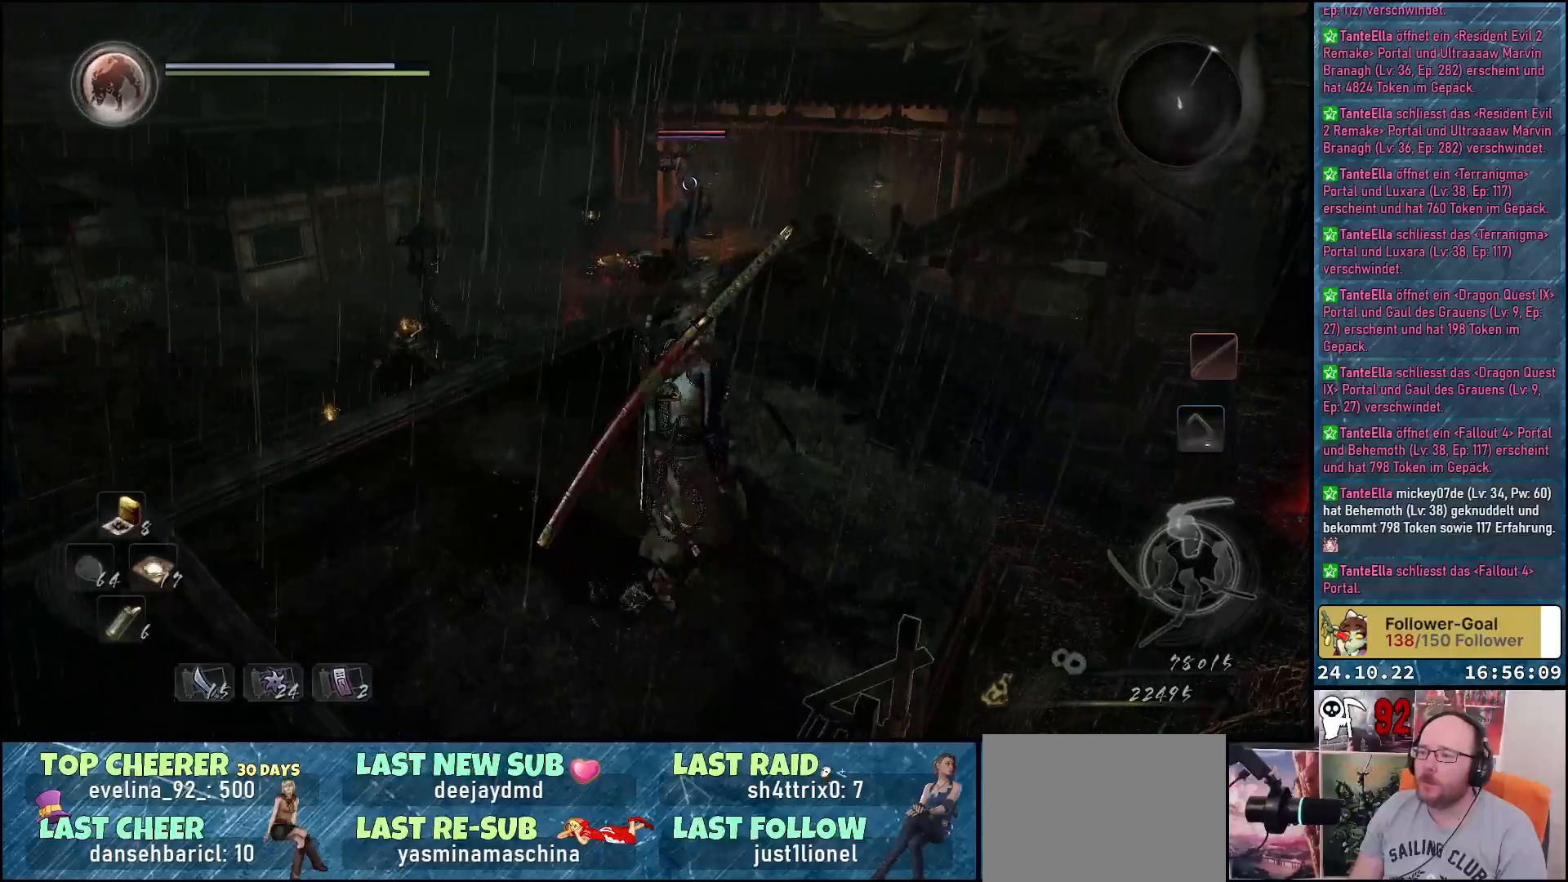
{"buttons": ["Y"], "left_stick": "up", "right_stick": "center", "events": [[367, "left_stick", "up"], [500, "Y", "down"]]}
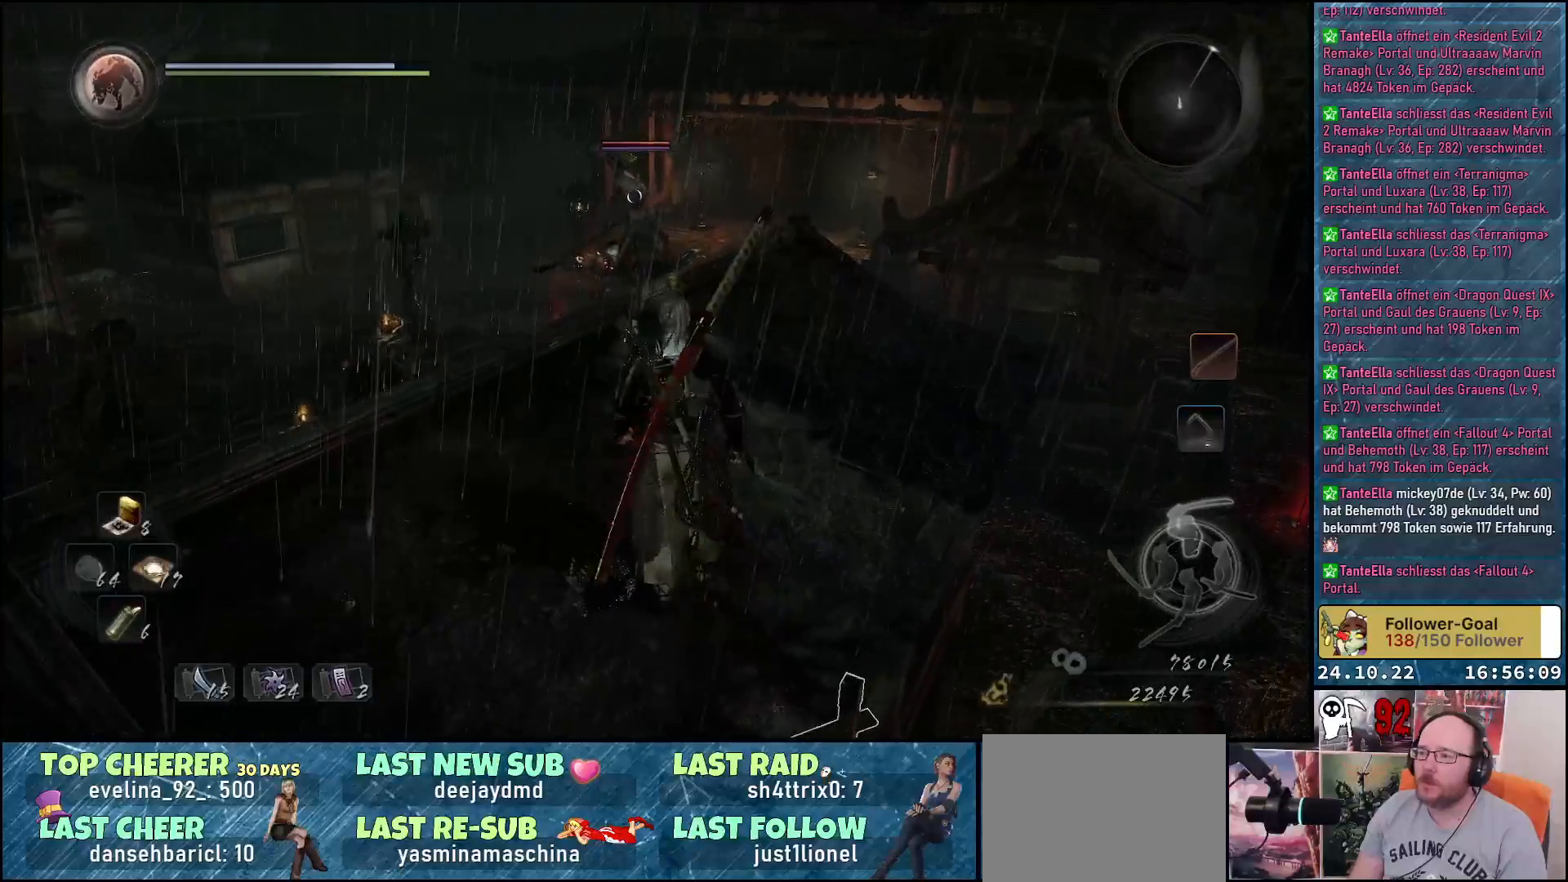
{"buttons": ["Y"], "left_stick": "center", "right_stick": "center", "events": [[50, "left_stick", "center"]]}
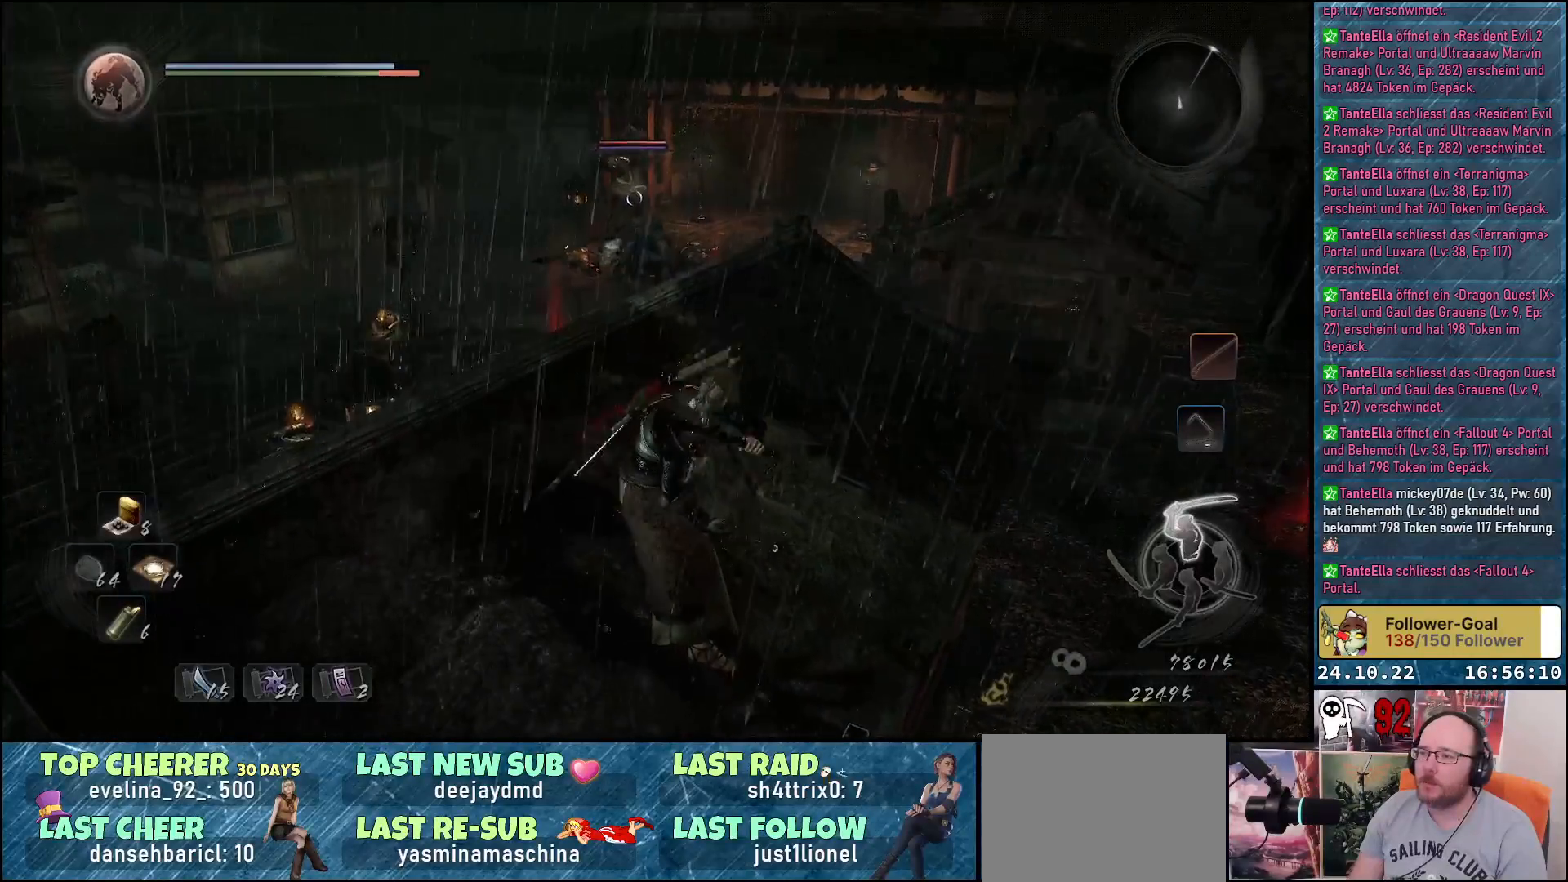
{"buttons": [], "left_stick": "center", "right_stick": "center", "events": [[267, "Y", "up"]]}
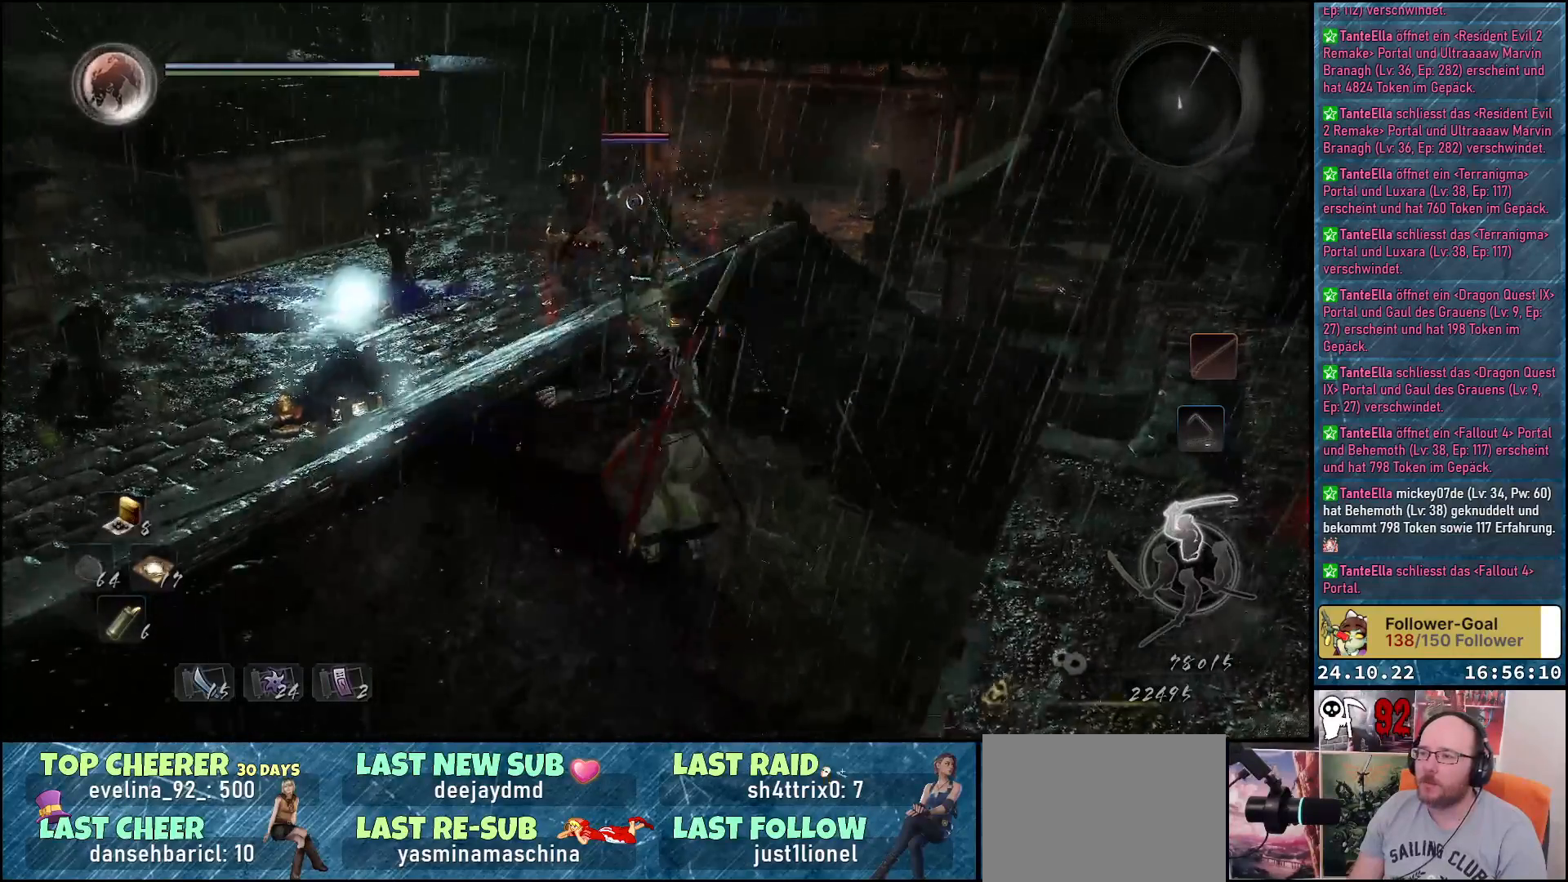
{"buttons": [], "left_stick": "up", "right_stick": "center", "events": [[83, "left_stick", "up-left"], [233, "left_stick", "up"]]}
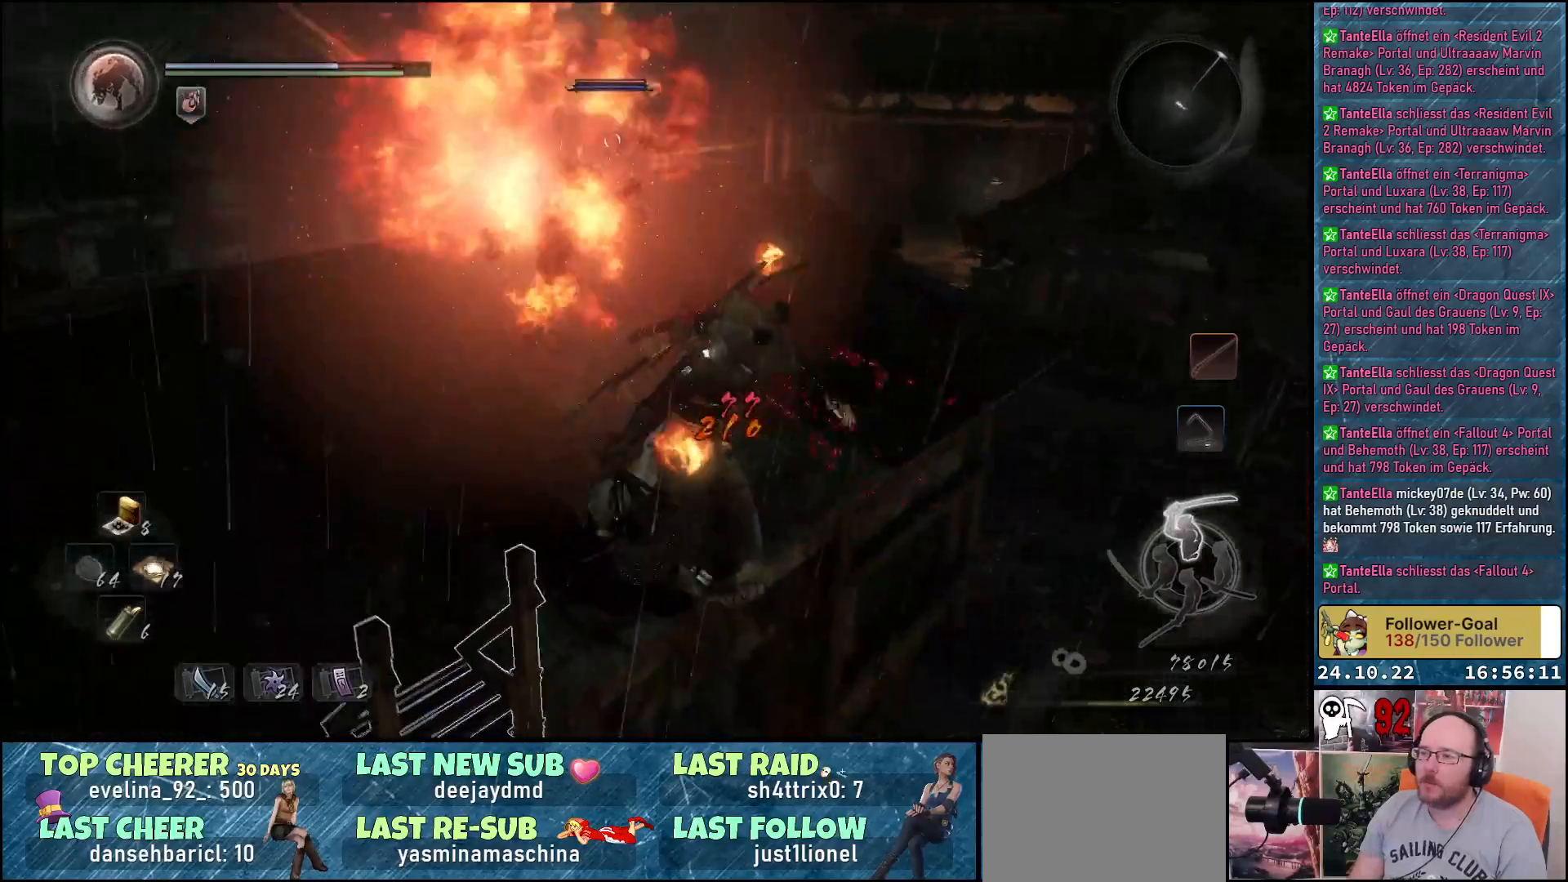
{"buttons": [], "left_stick": "up-left", "right_stick": "center", "events": [[17, "left_stick", "up-left"]]}
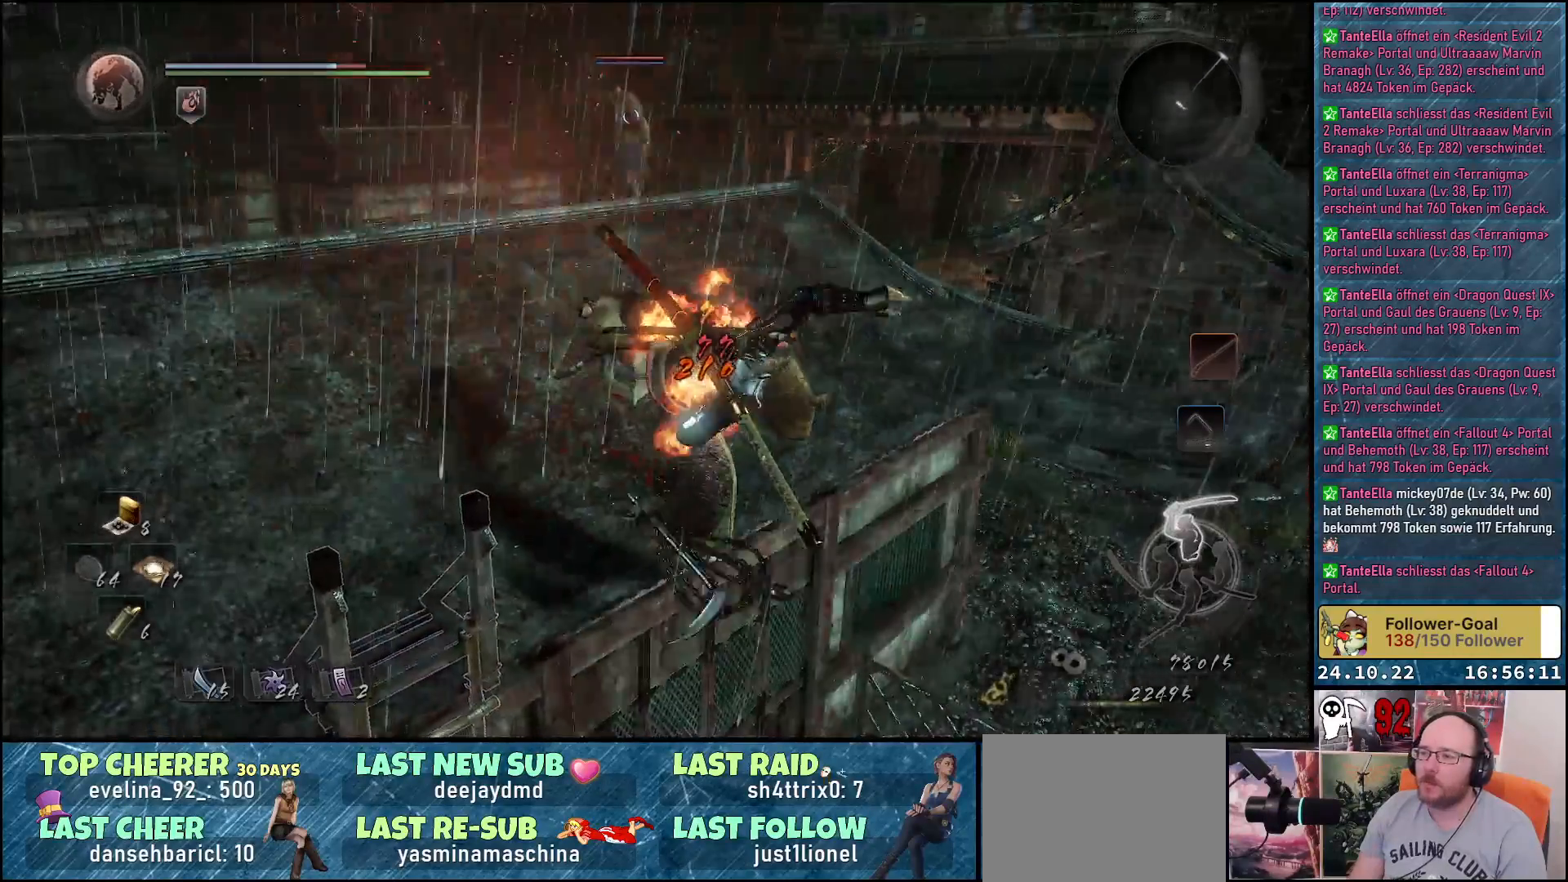
{"buttons": [], "left_stick": "center", "right_stick": "center", "events": [[383, "left_stick", "center"]]}
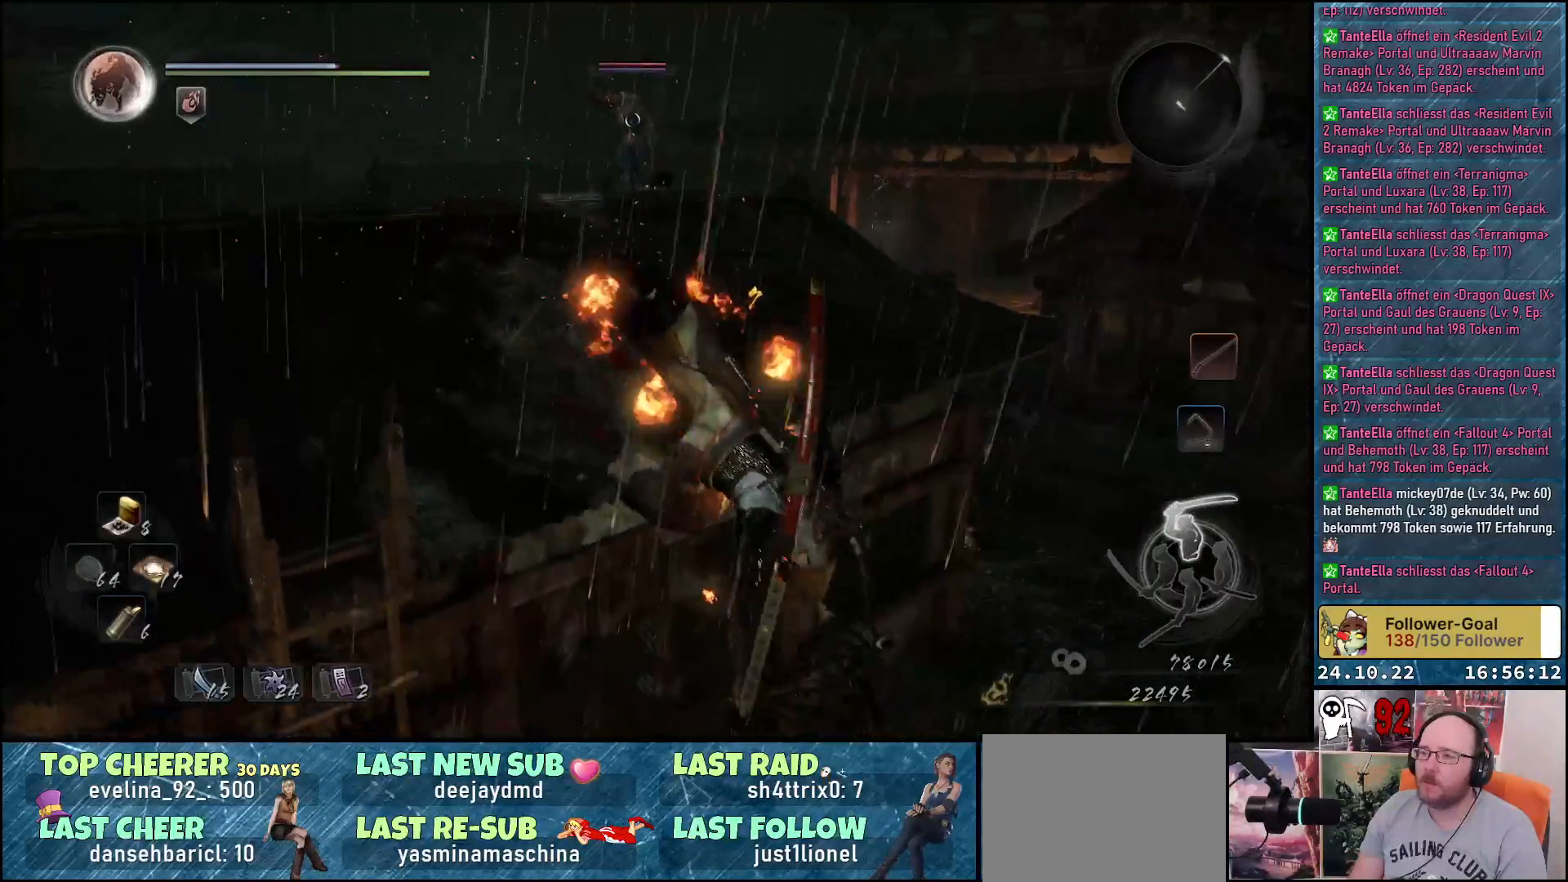
{"buttons": [], "left_stick": "center", "right_stick": "center", "events": []}
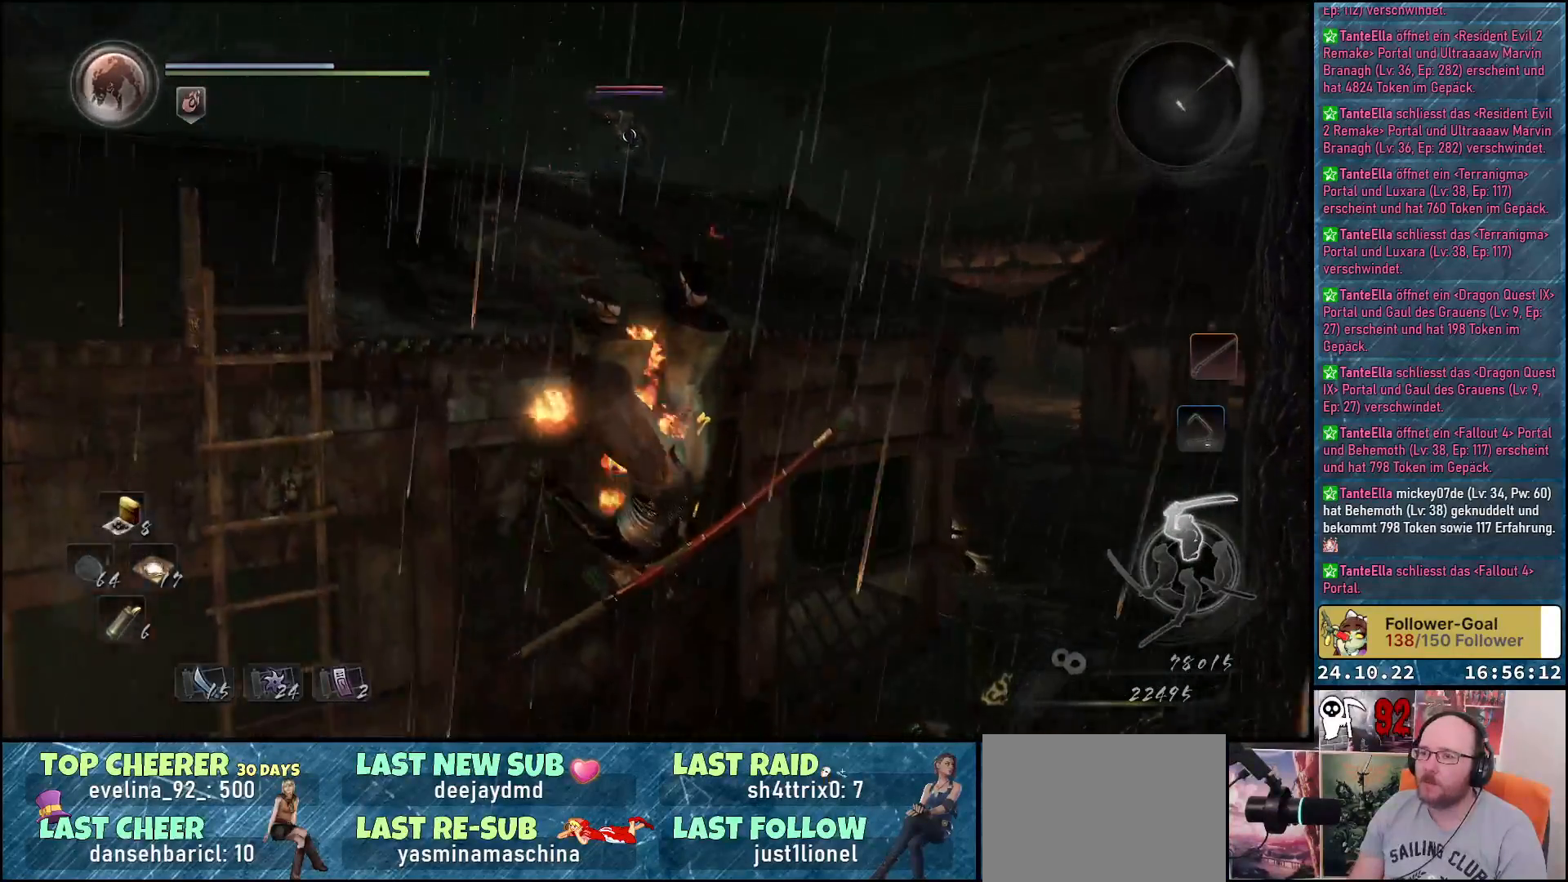
{"buttons": [], "left_stick": "center", "right_stick": "center", "events": []}
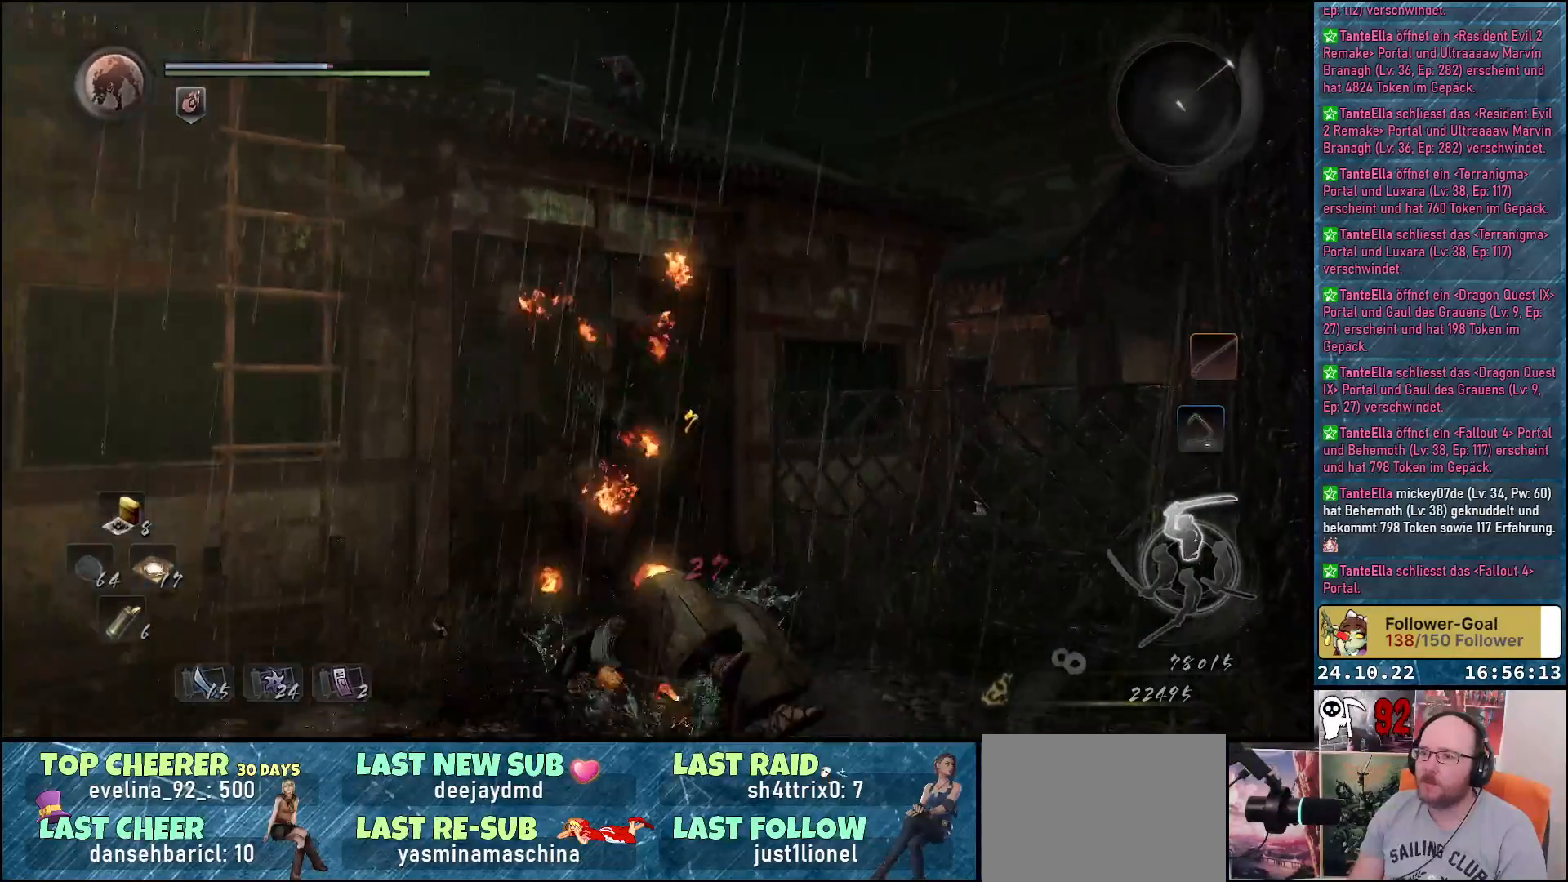
{"buttons": [], "left_stick": "center", "right_stick": "center", "events": []}
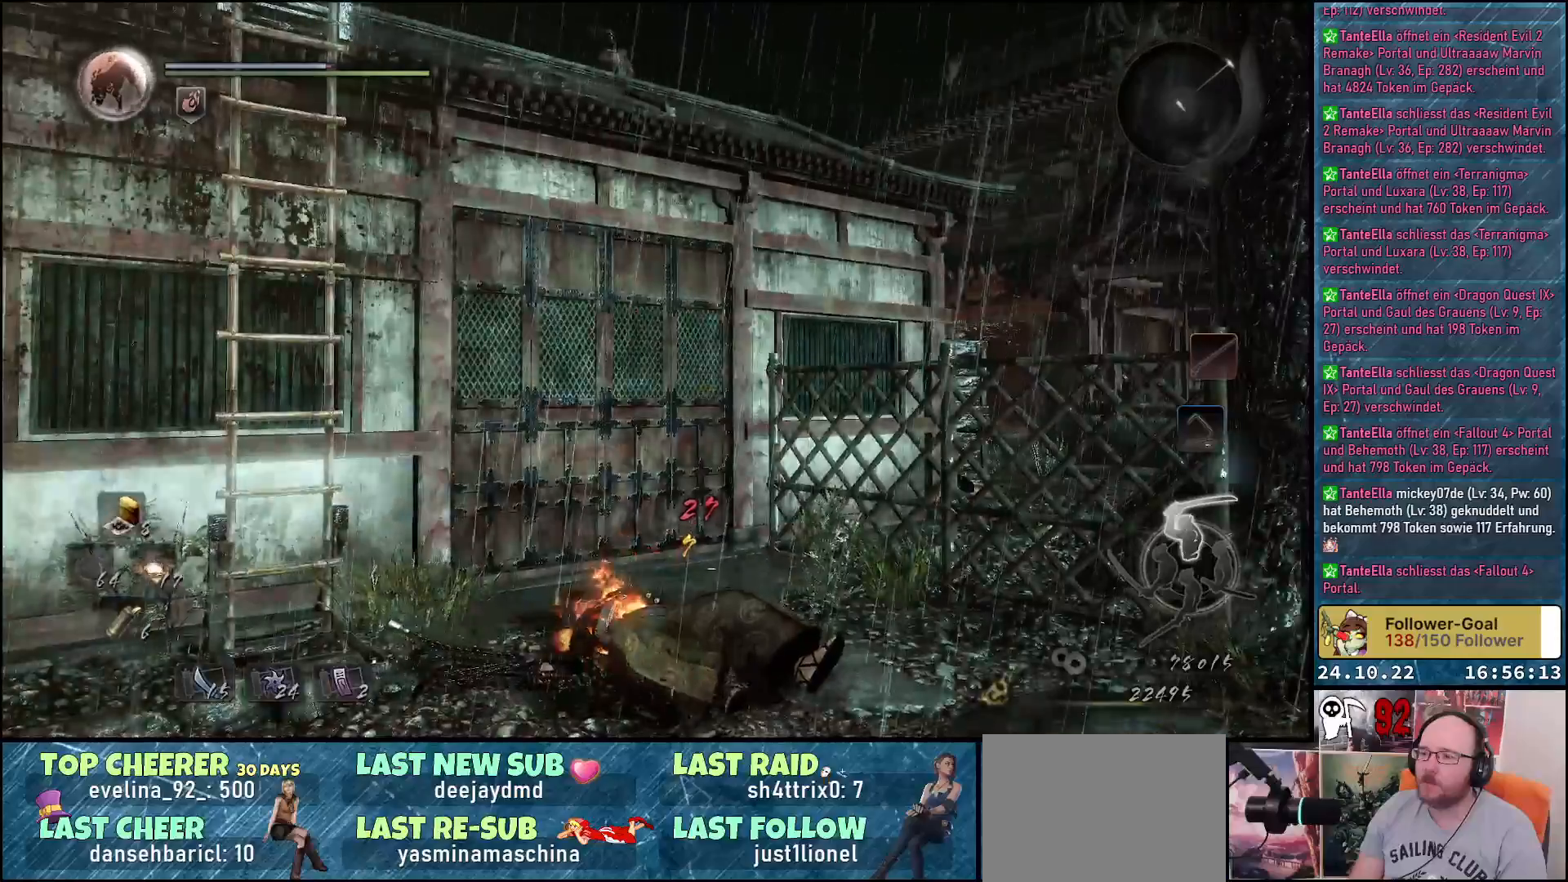
{"buttons": [], "left_stick": "center", "right_stick": "center", "events": []}
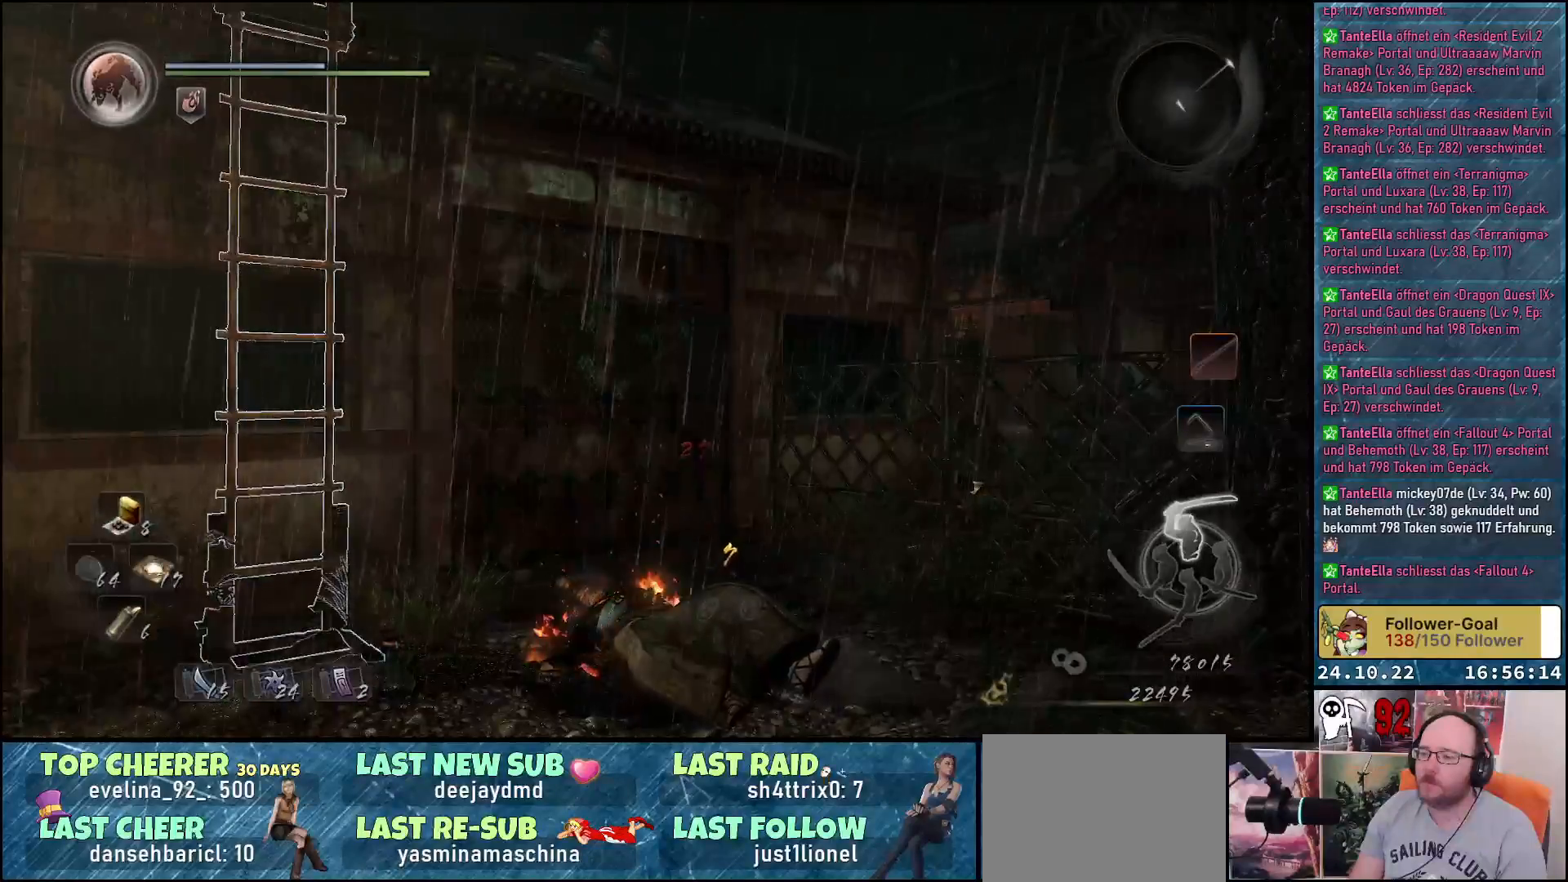
{"buttons": [], "left_stick": "center", "right_stick": "center", "events": []}
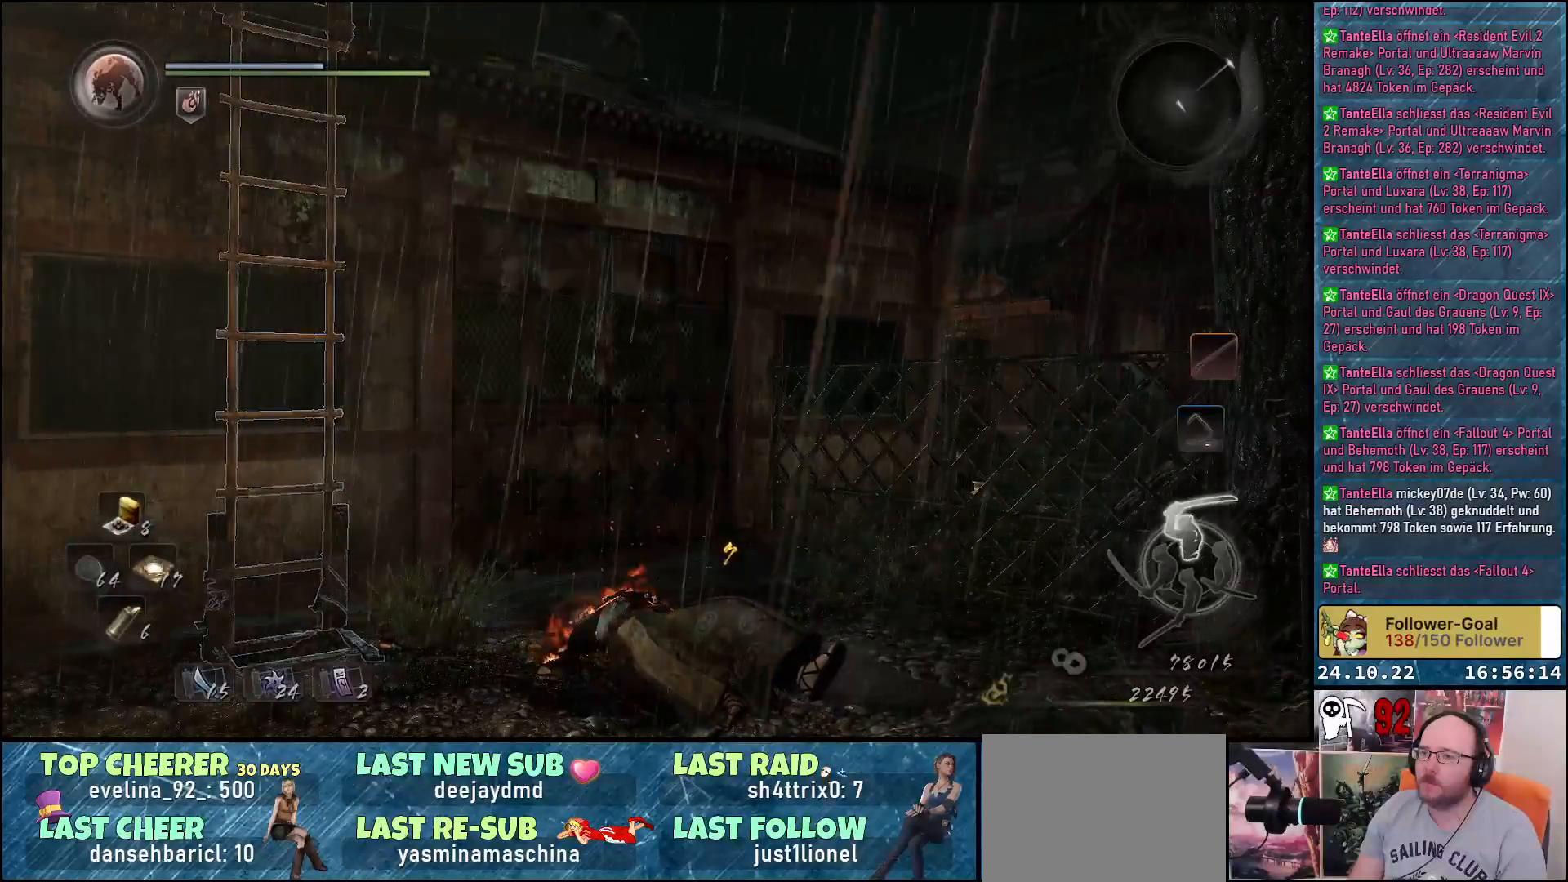
{"buttons": [], "left_stick": "center", "right_stick": "center", "events": []}
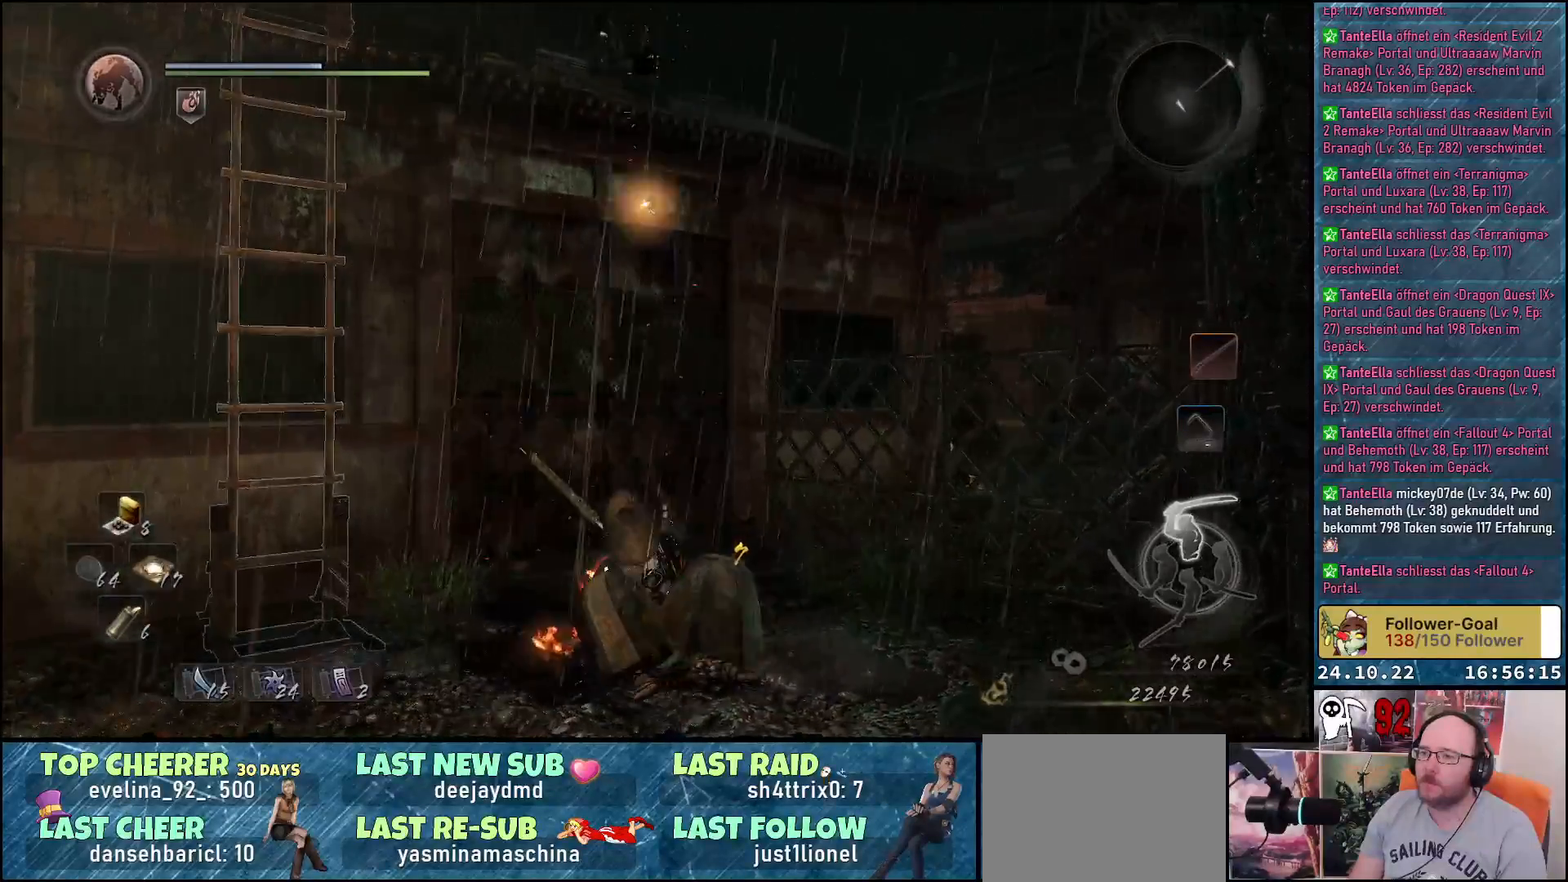
{"buttons": [], "left_stick": "down-left", "right_stick": "center", "events": [[500, "left_stick", "down-left"]]}
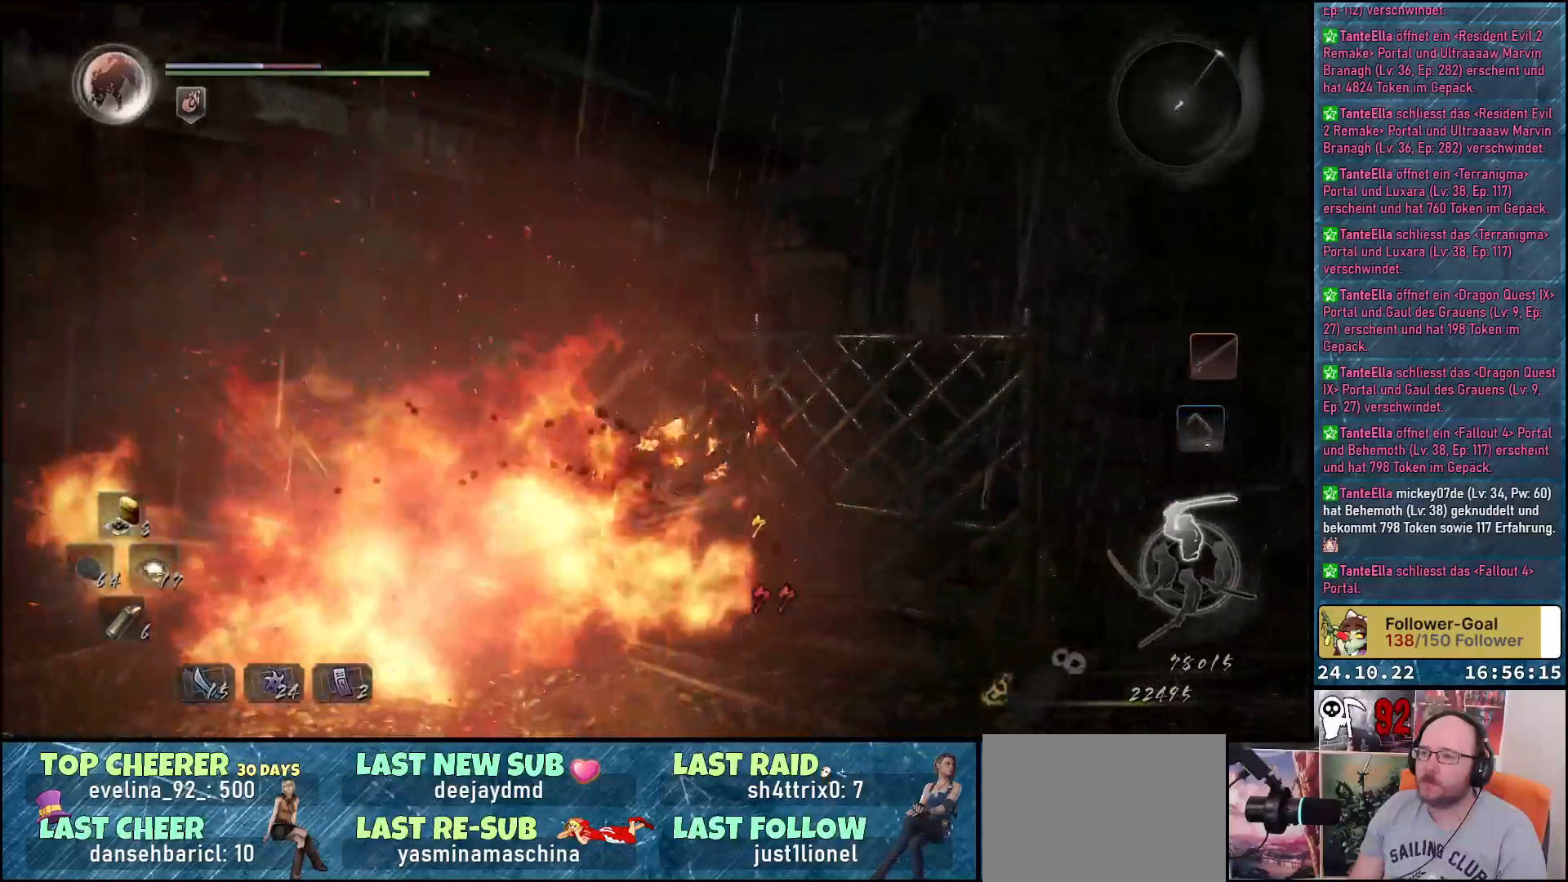
{"buttons": [], "left_stick": "down-left", "right_stick": "down-left", "events": [[300, "right_stick", "down-left"]]}
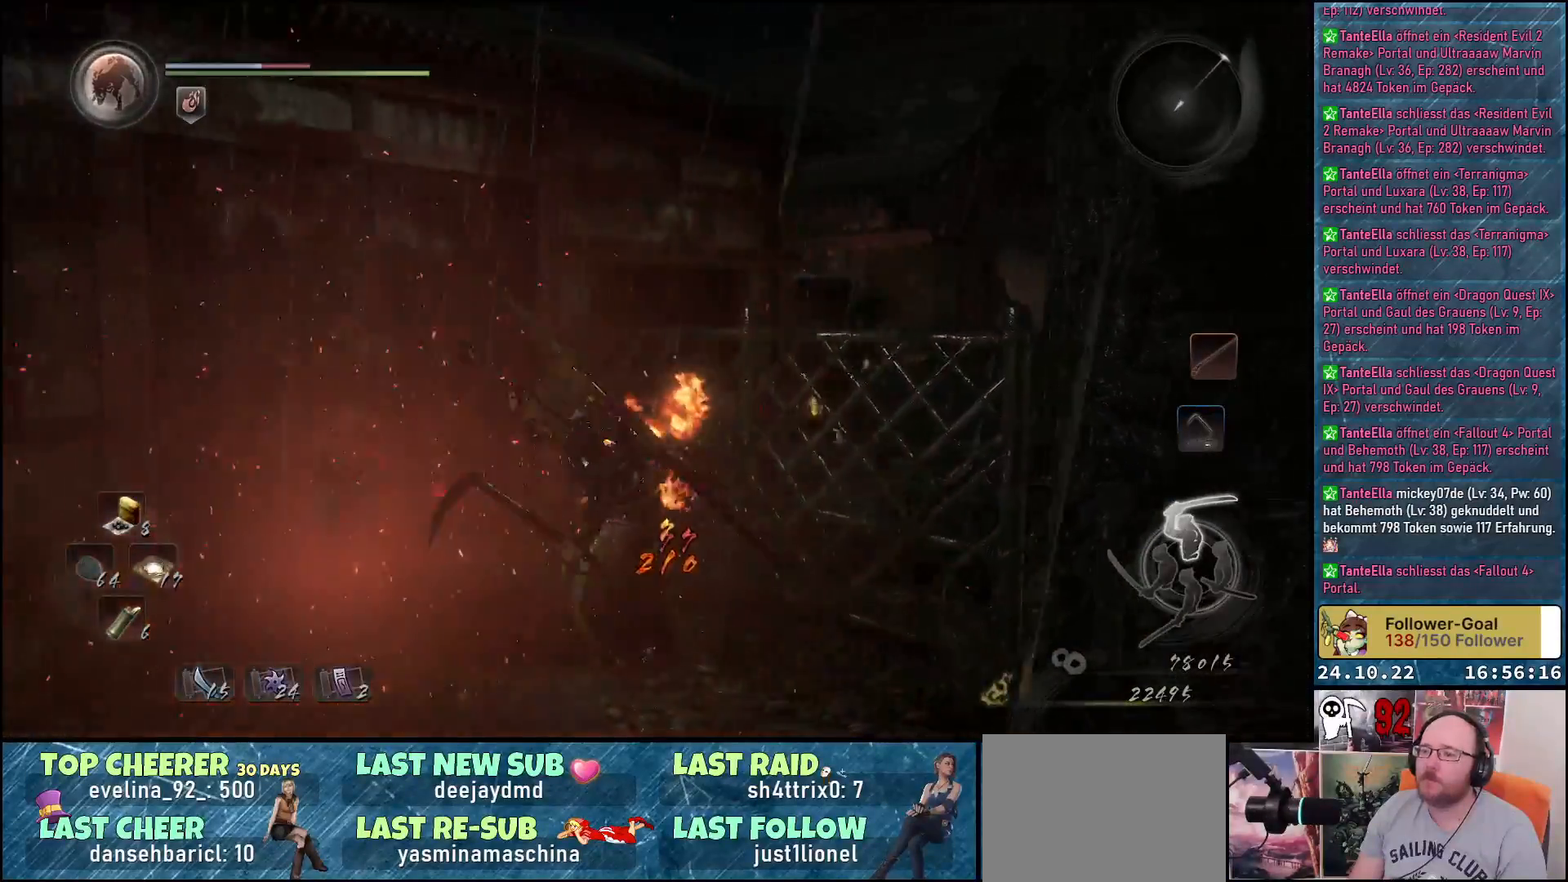
{"buttons": [], "left_stick": "left", "right_stick": "center", "events": [[283, "right_stick", "center"], [467, "left_stick", "left"]]}
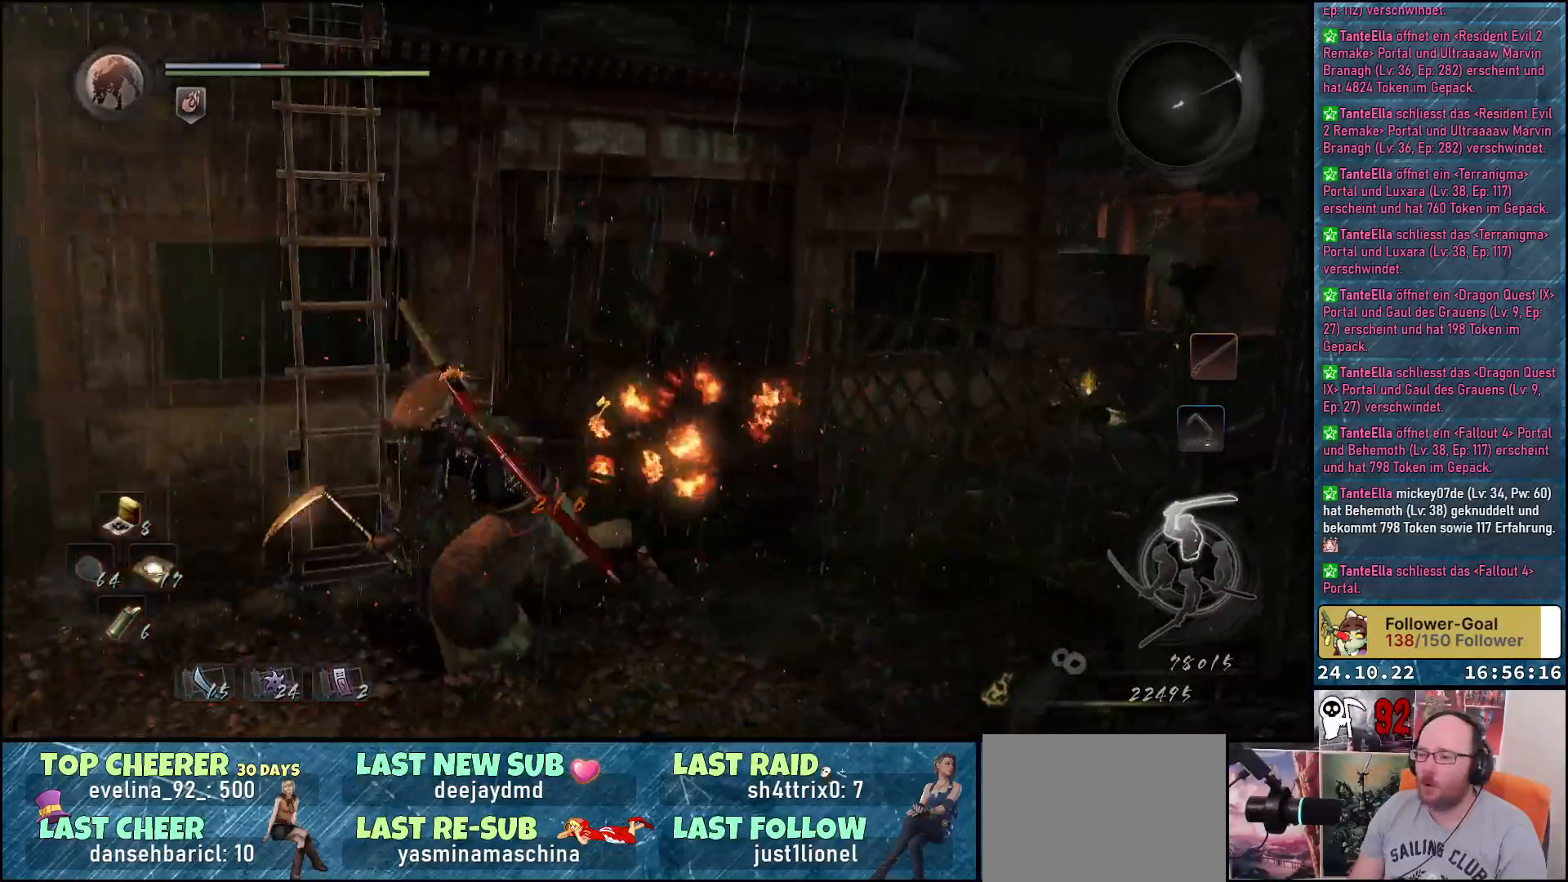
{"buttons": [], "left_stick": "up-left", "right_stick": "center", "events": [[300, "left_stick", "up-left"]]}
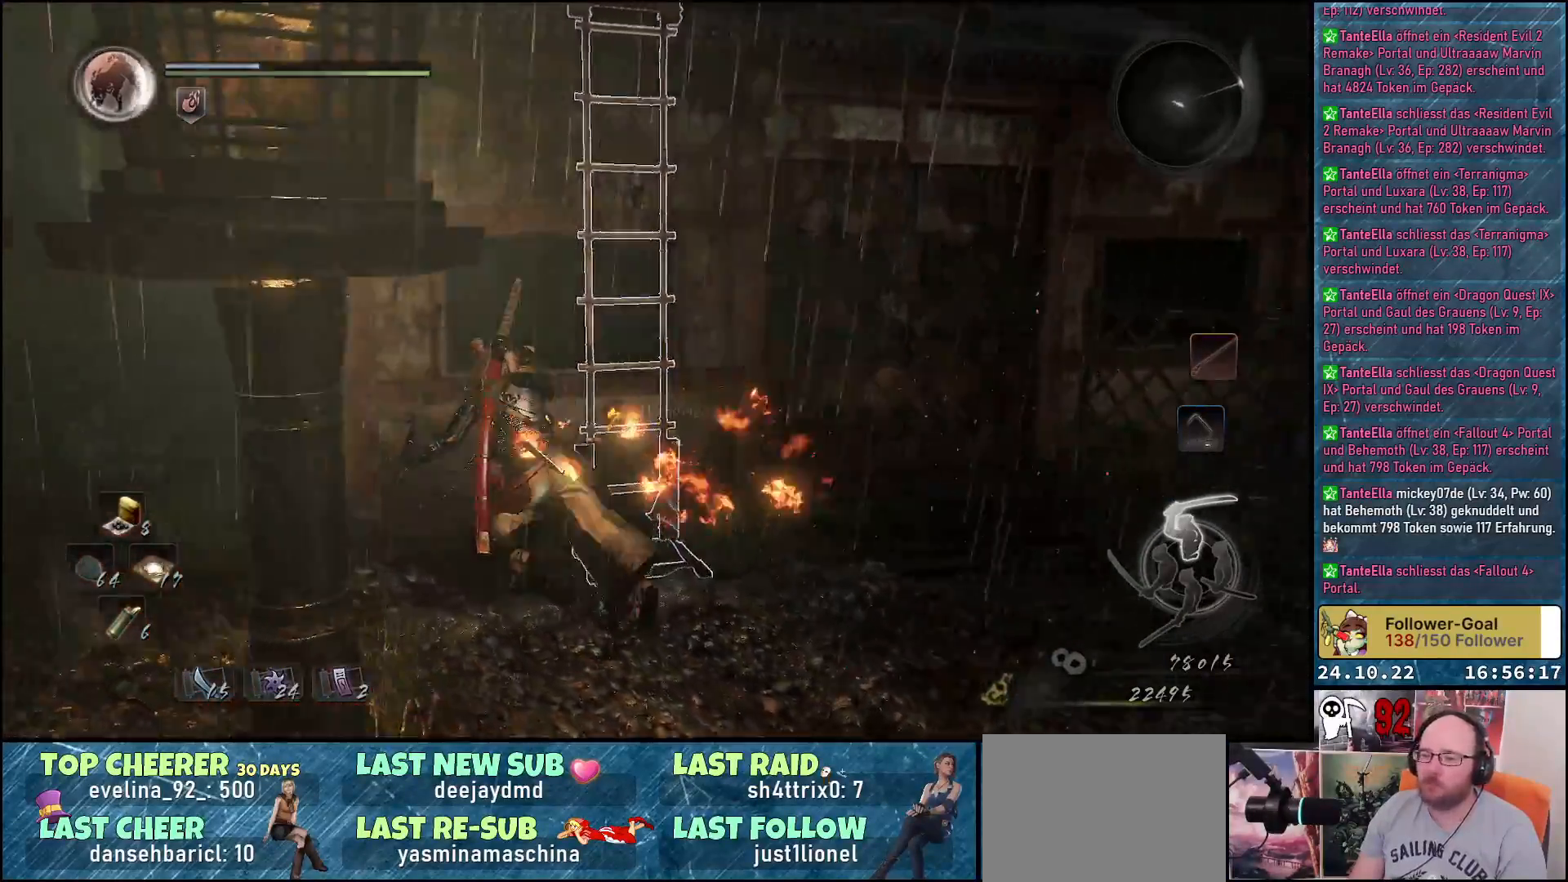
{"buttons": [], "left_stick": "center", "right_stick": "center", "events": [[100, "left_stick", "center"], [333, "DPAD_UP", "down"], [467, "DPAD_UP", "up"]]}
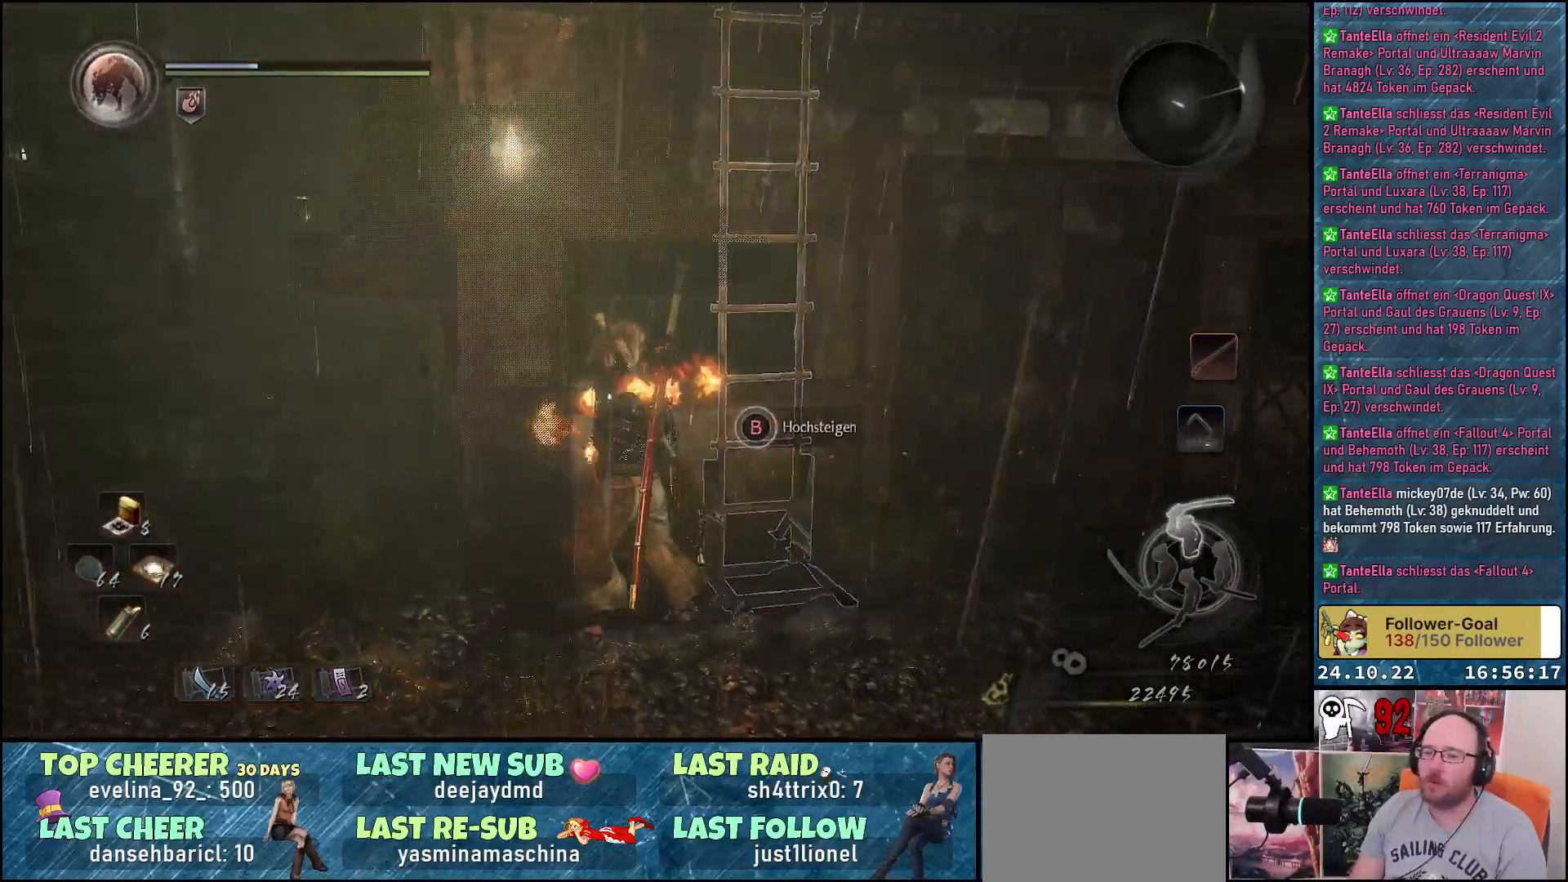
{"buttons": [], "left_stick": "down-left", "right_stick": "right", "events": [[117, "right_stick", "right"], [417, "left_stick", "down-left"]]}
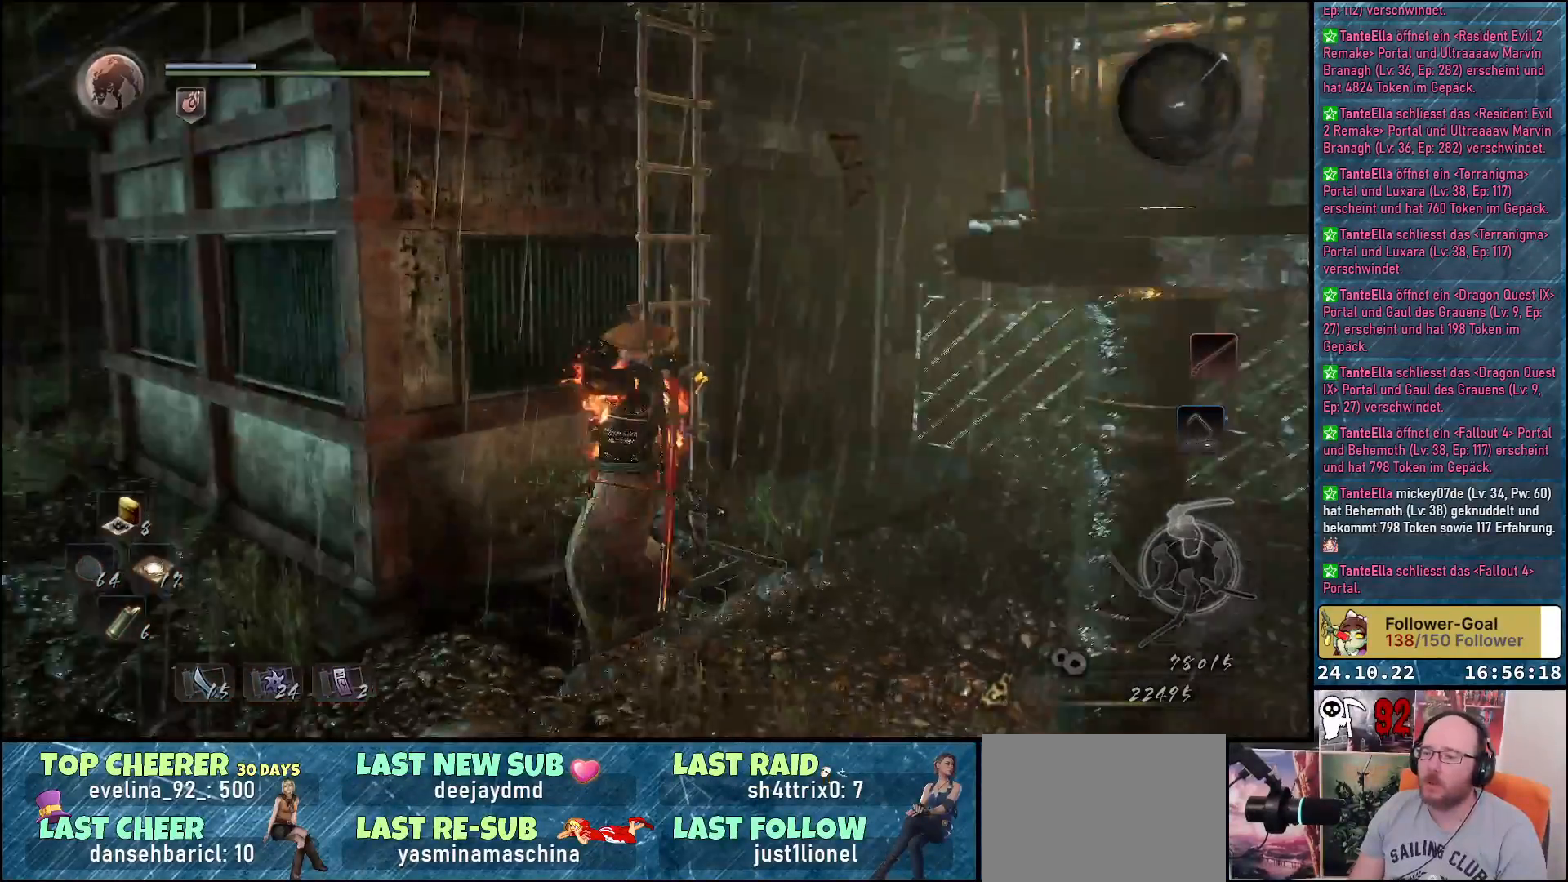
{"buttons": [], "left_stick": "down-left", "right_stick": "center", "events": [[217, "right_stick", "center"]]}
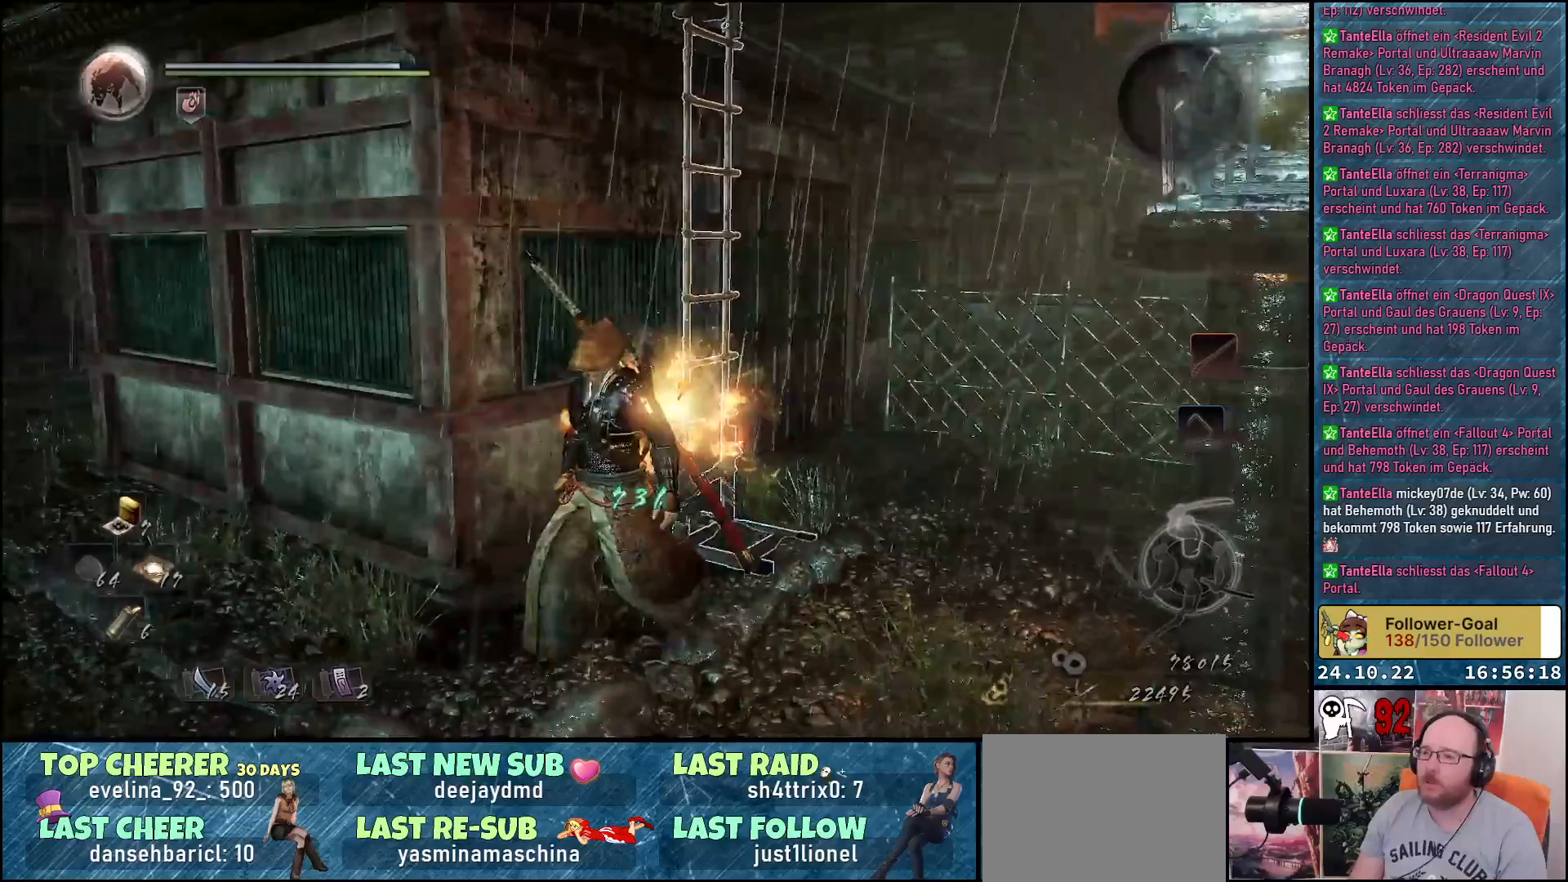
{"buttons": [], "left_stick": "up-right", "right_stick": "center", "events": [[117, "left_stick", "up-left"], [150, "right_stick", "right"], [300, "left_stick", "up"], [317, "right_stick", "center"], [433, "left_stick", "up-right"]]}
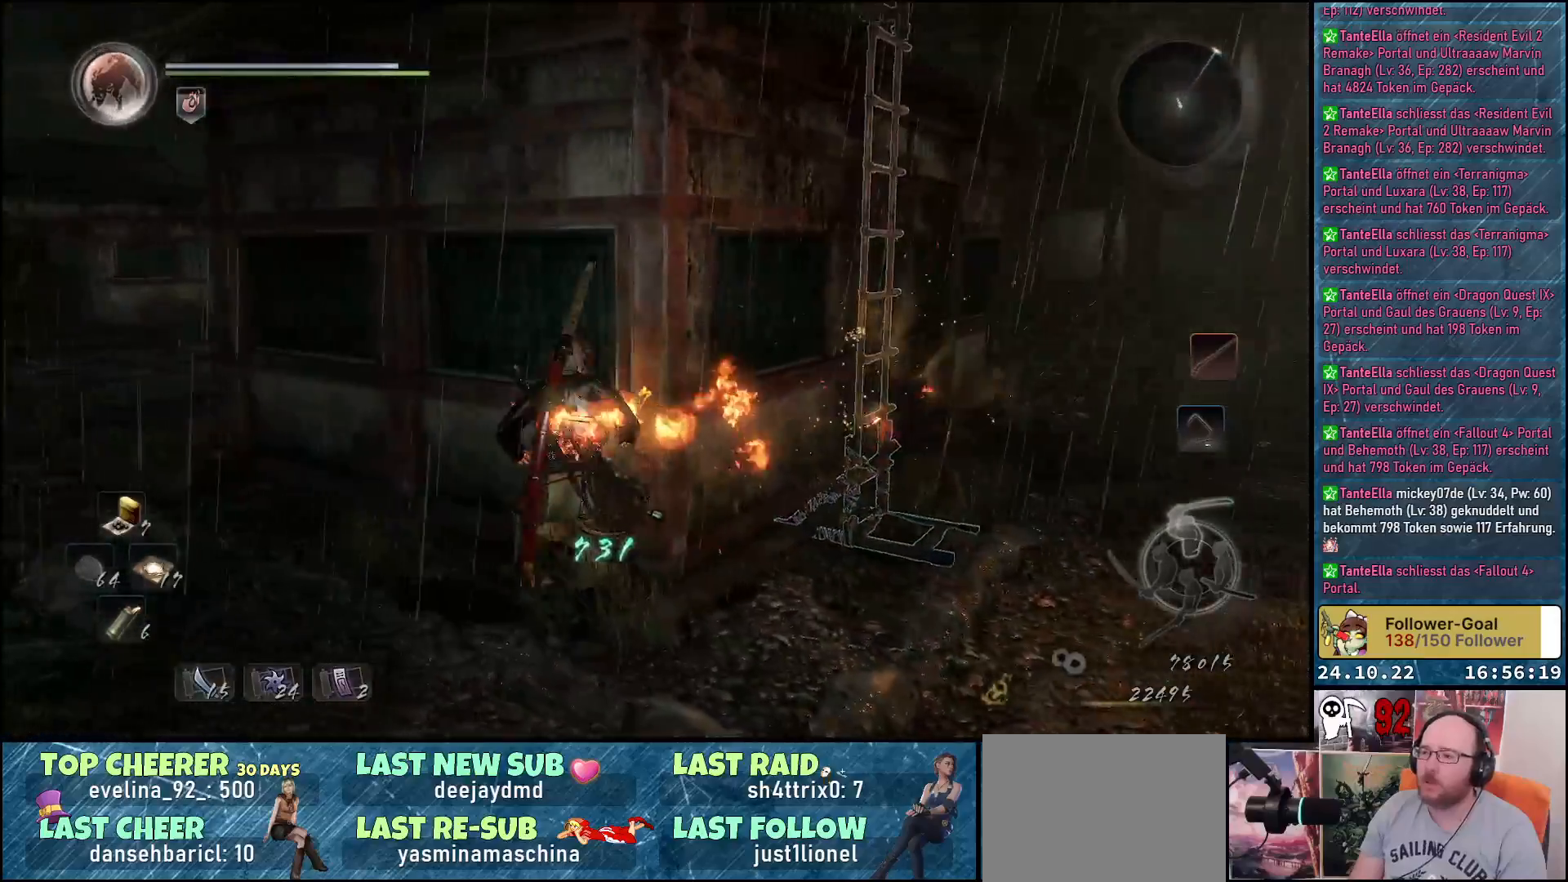
{"buttons": [], "left_stick": "up-right", "right_stick": "center", "events": [[67, "left_stick", "right"], [500, "left_stick", "up-right"]]}
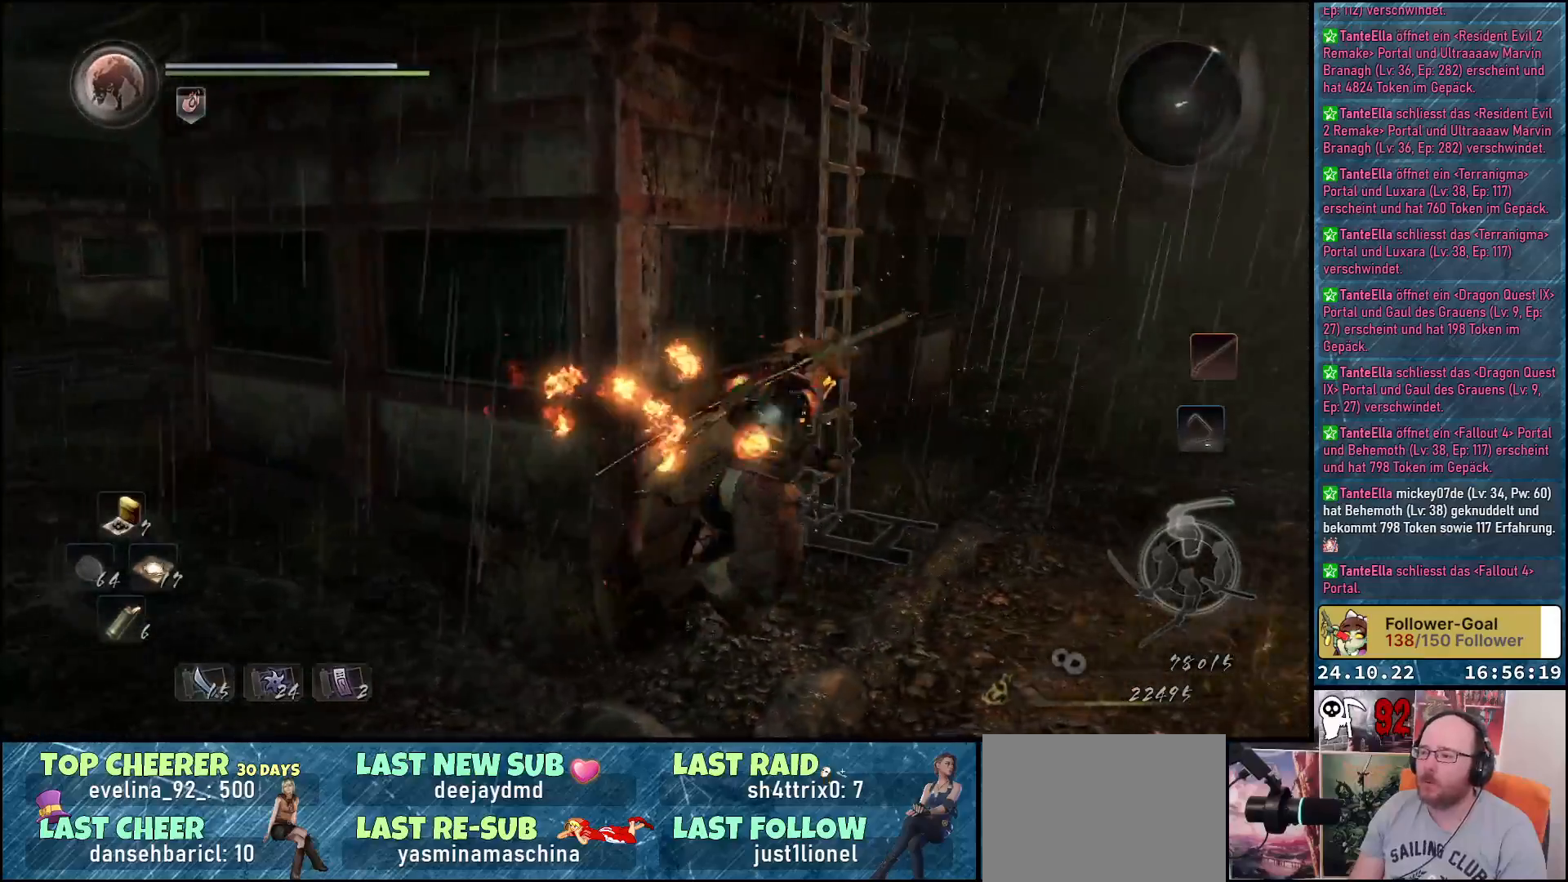
{"buttons": ["B"], "left_stick": "center", "right_stick": "center", "events": [[167, "left_stick", "up"], [267, "B", "down"], [433, "left_stick", "center"]]}
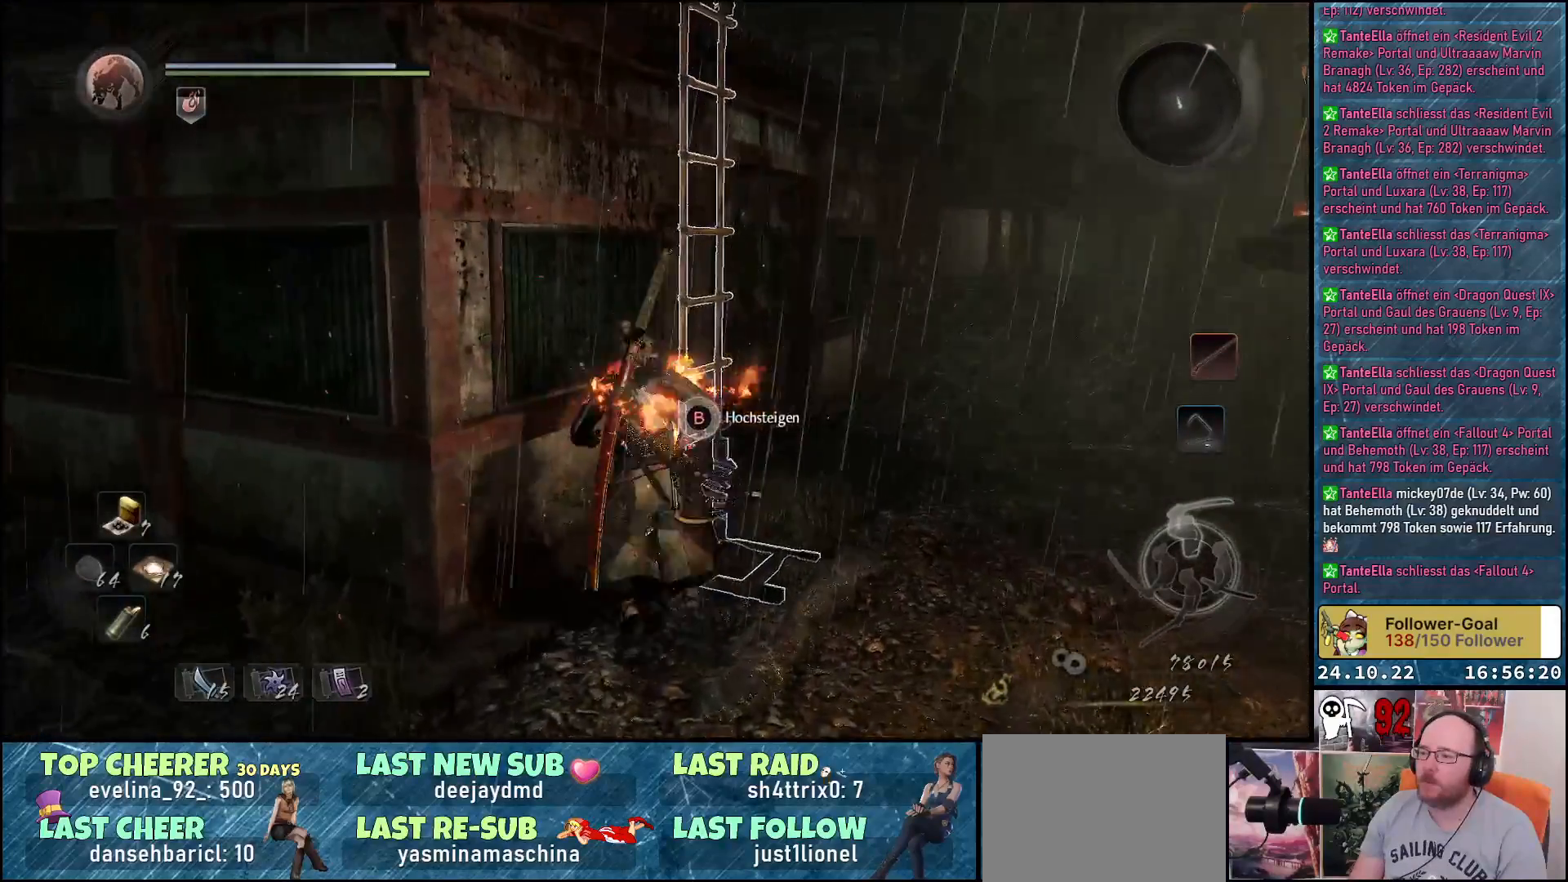
{"buttons": ["B"], "left_stick": "up", "right_stick": "center", "events": [[167, "left_stick", "right"], [317, "left_stick", "up-right"], [433, "left_stick", "up"]]}